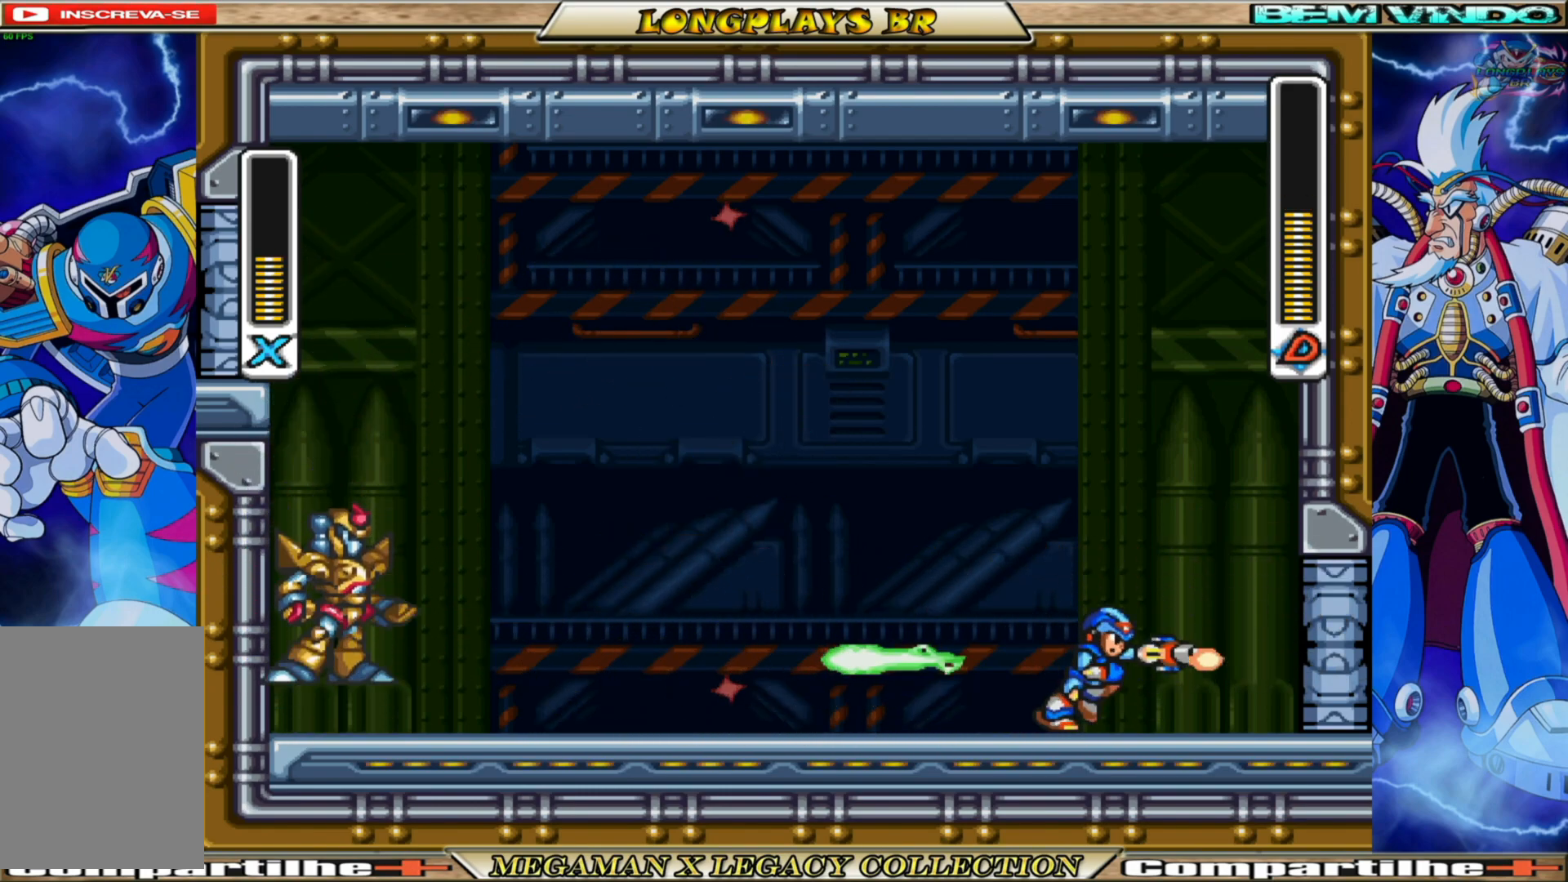
Gameplay with a controller (Xbox layout); each line is a JSON object with the inputs held at the frame after it. "events" lists button and stick changes between this image and that frame as [ms after this image, input, new state], when the widget could be followed in between. Not read: L3 R3.
{"buttons": ["A", "B", "X", "DPAD_RIGHT"], "left_stick": "center", "right_stick": "center", "events": [[117, "B", "down"], [150, "A", "down"], [383, "A", "up"], [383, "B", "up"], [467, "A", "down"], [467, "B", "down"]]}
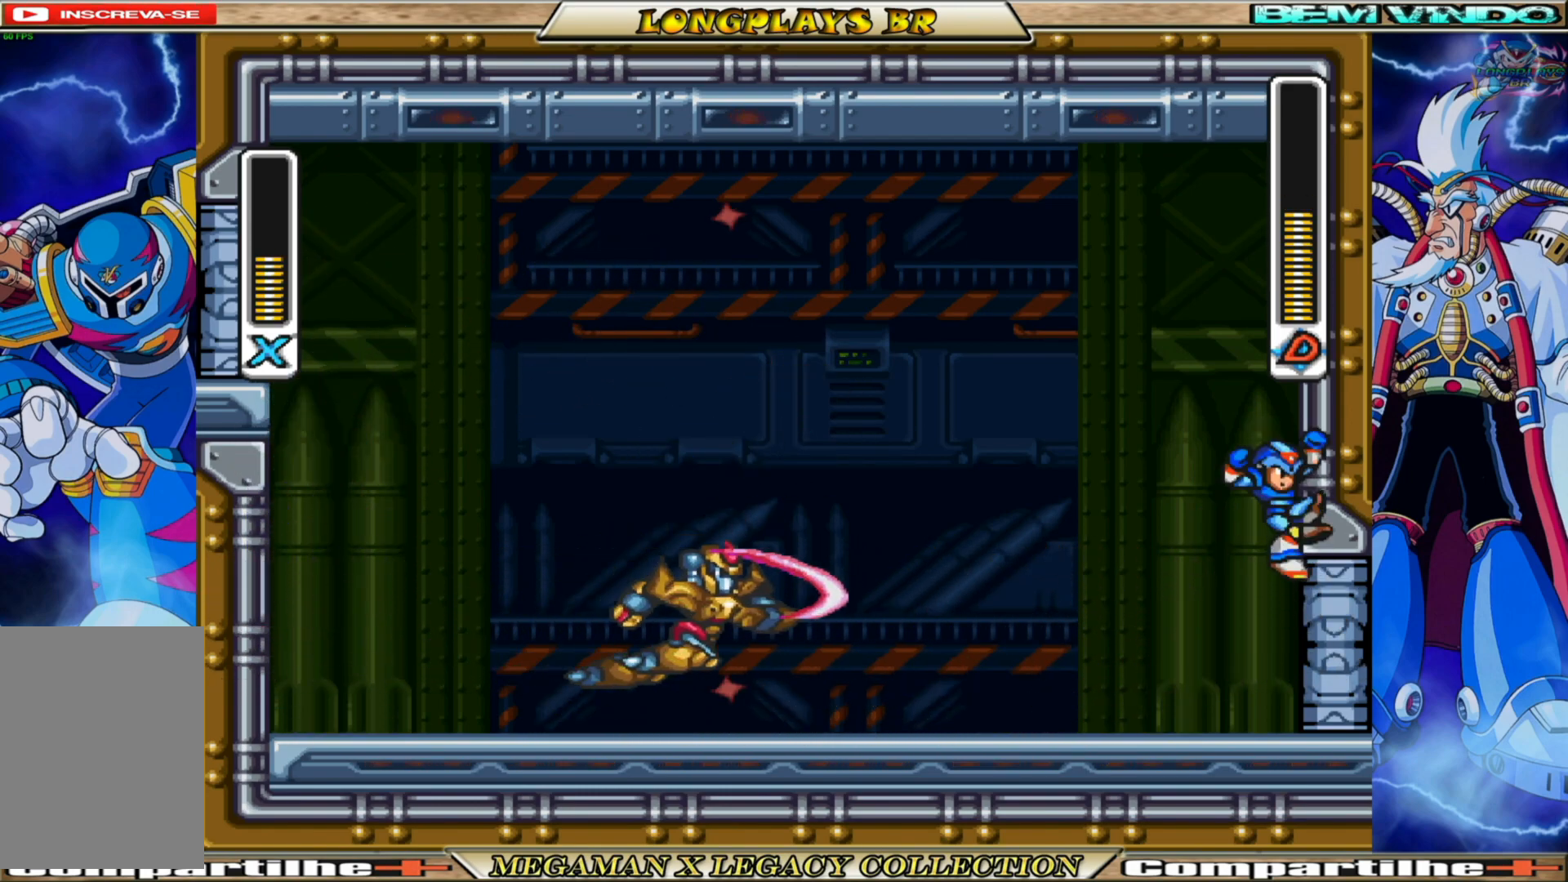
{"buttons": ["X", "DPAD_LEFT"], "left_stick": "center", "right_stick": "center", "events": [[133, "DPAD_RIGHT", "up"], [183, "DPAD_LEFT", "down"], [400, "A", "up"], [417, "B", "up"]]}
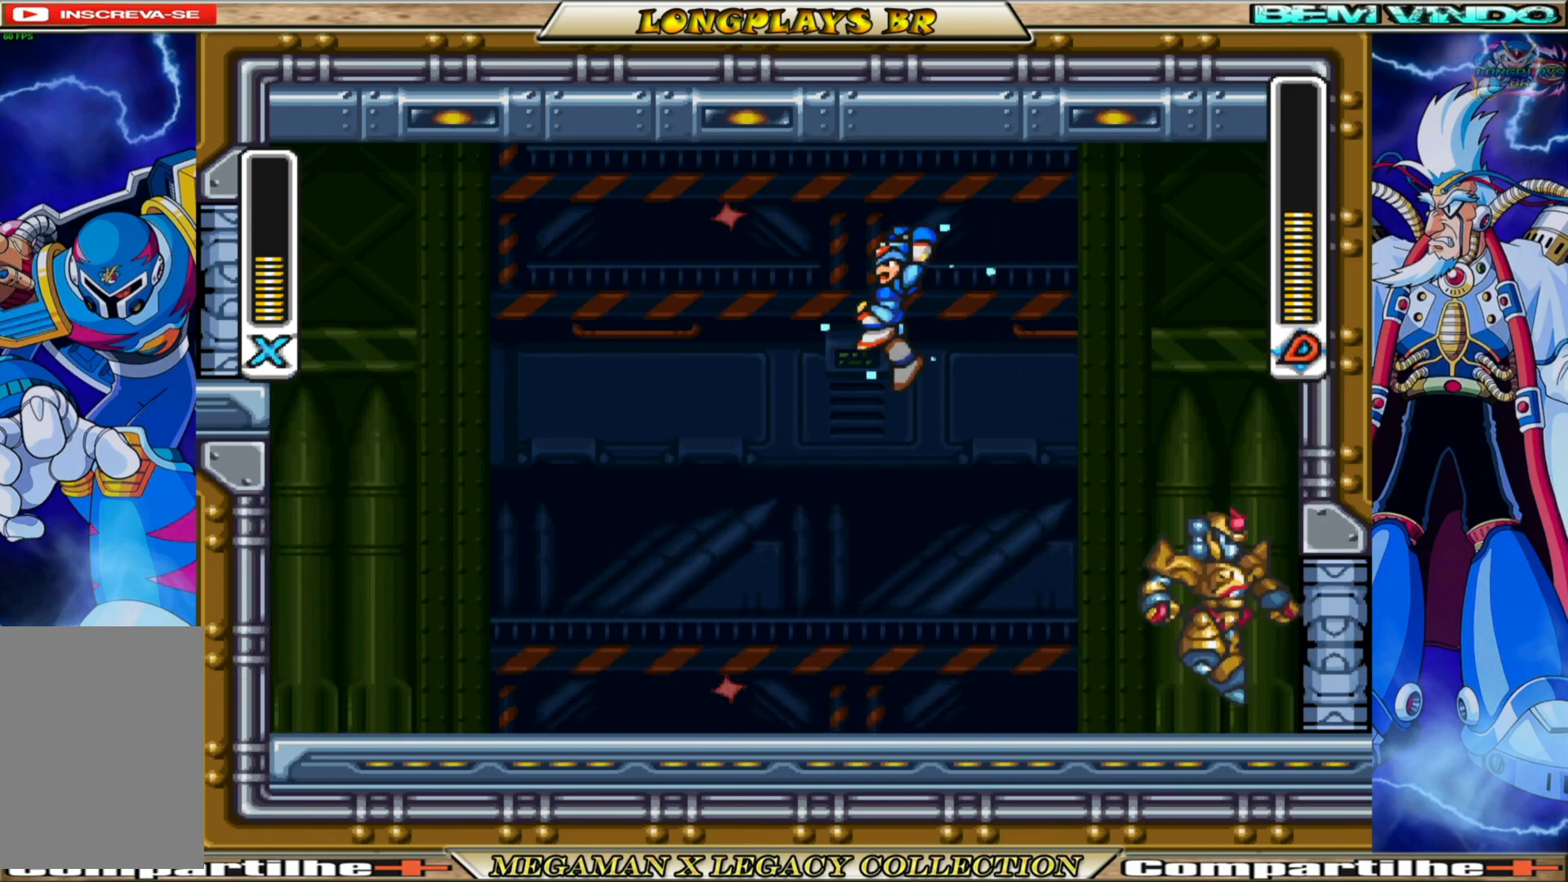
{"buttons": ["X", "DPAD_RIGHT"], "left_stick": "center", "right_stick": "center", "events": [[433, "DPAD_LEFT", "up"], [500, "DPAD_RIGHT", "down"]]}
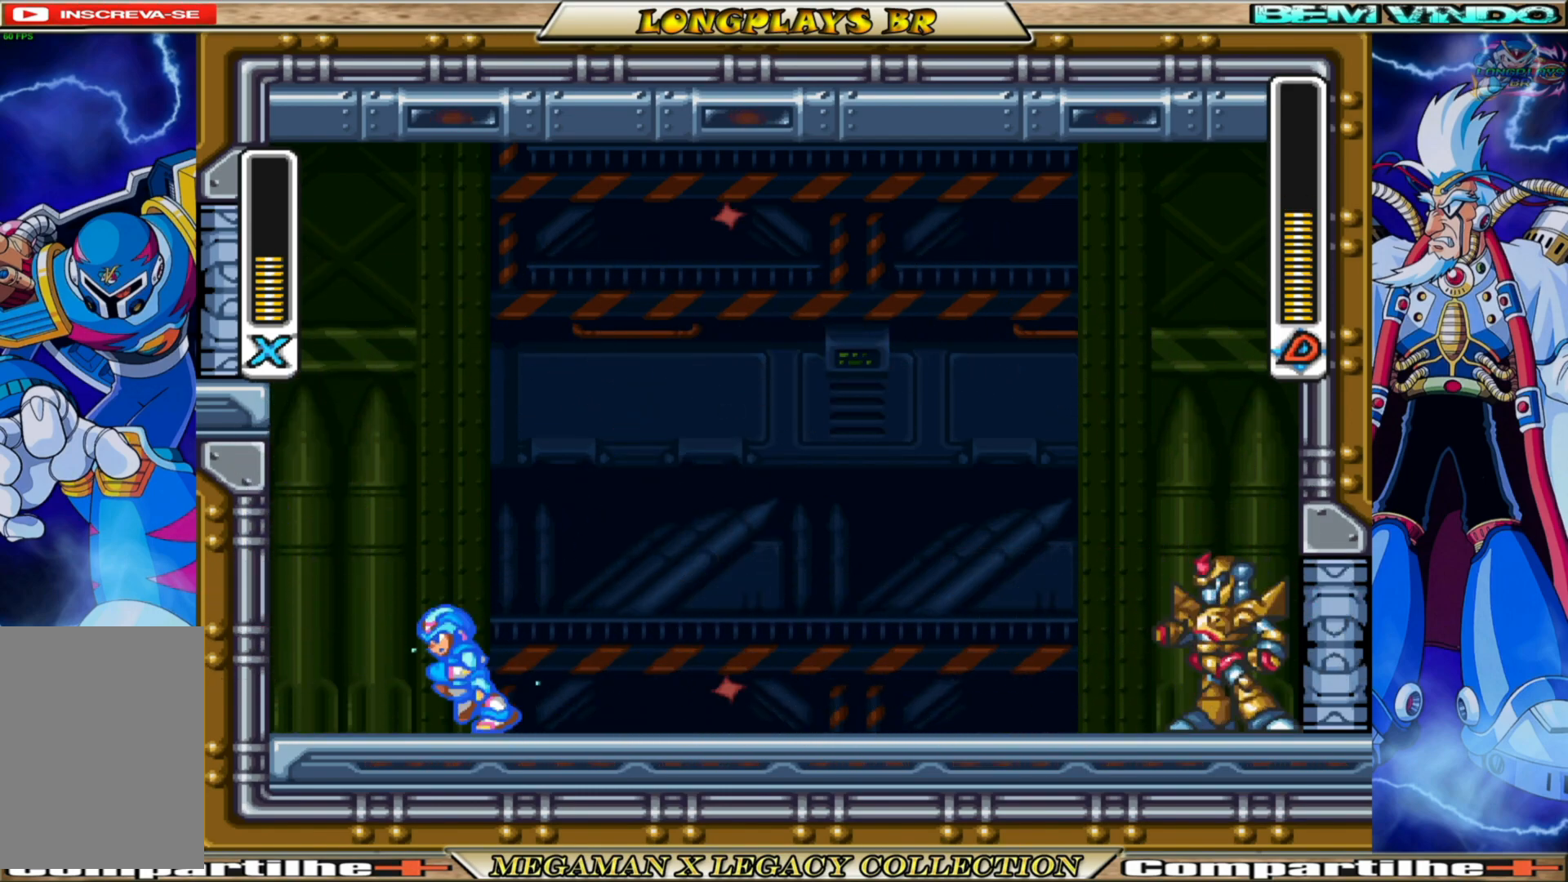
{"buttons": ["X"], "left_stick": "center", "right_stick": "center", "events": [[167, "DPAD_RIGHT", "up"], [167, "X", "up"], [283, "X", "down"]]}
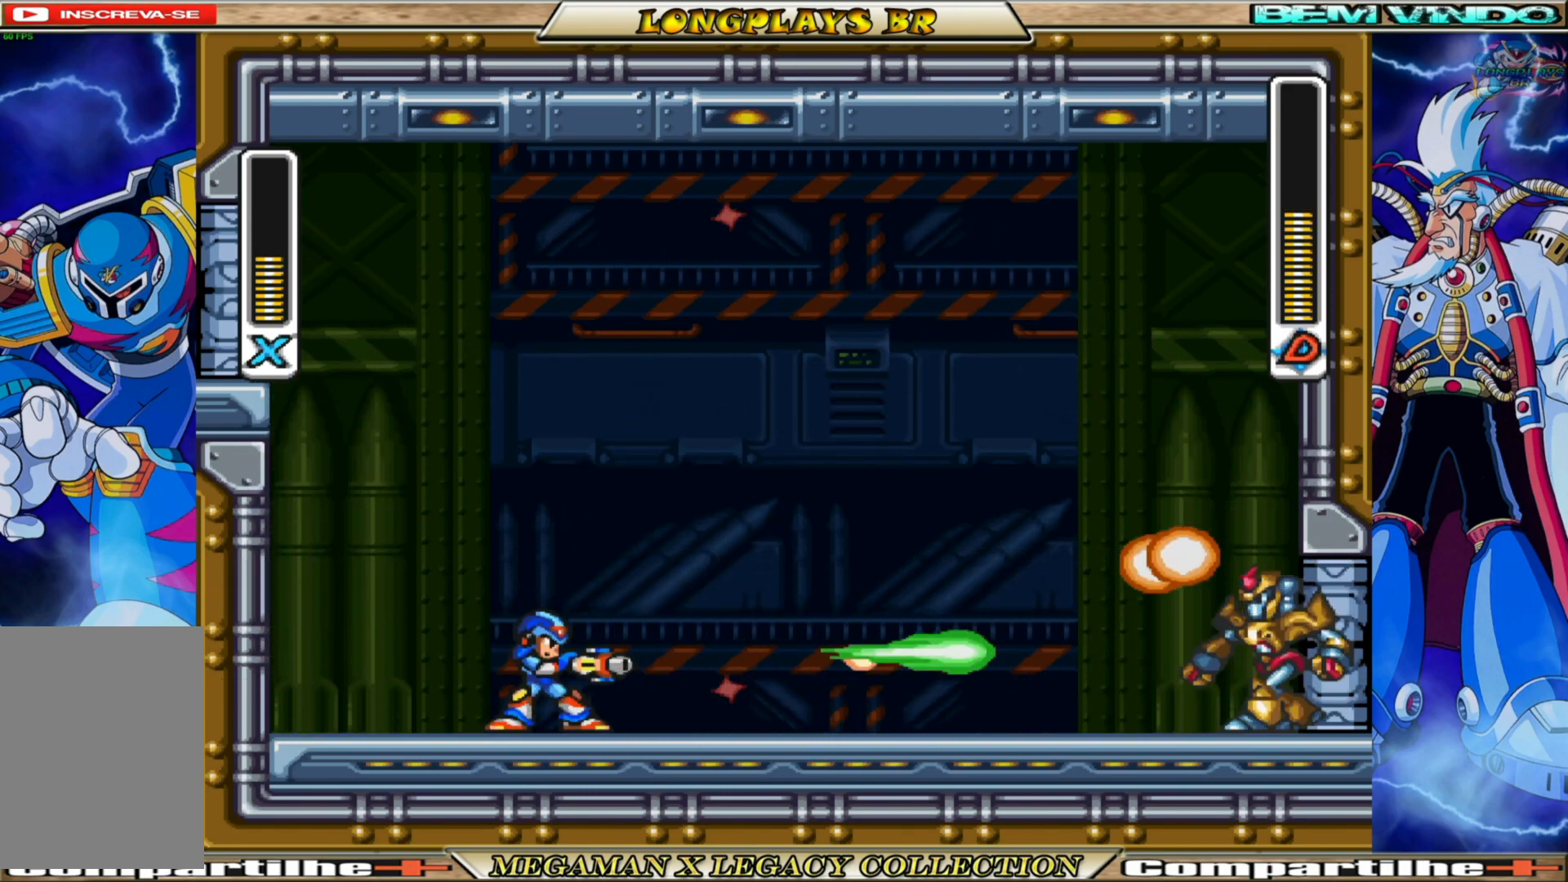
{"buttons": ["A", "B", "X", "DPAD_LEFT"], "left_stick": "center", "right_stick": "center", "events": [[67, "DPAD_LEFT", "down"], [267, "B", "down"], [283, "A", "down"]]}
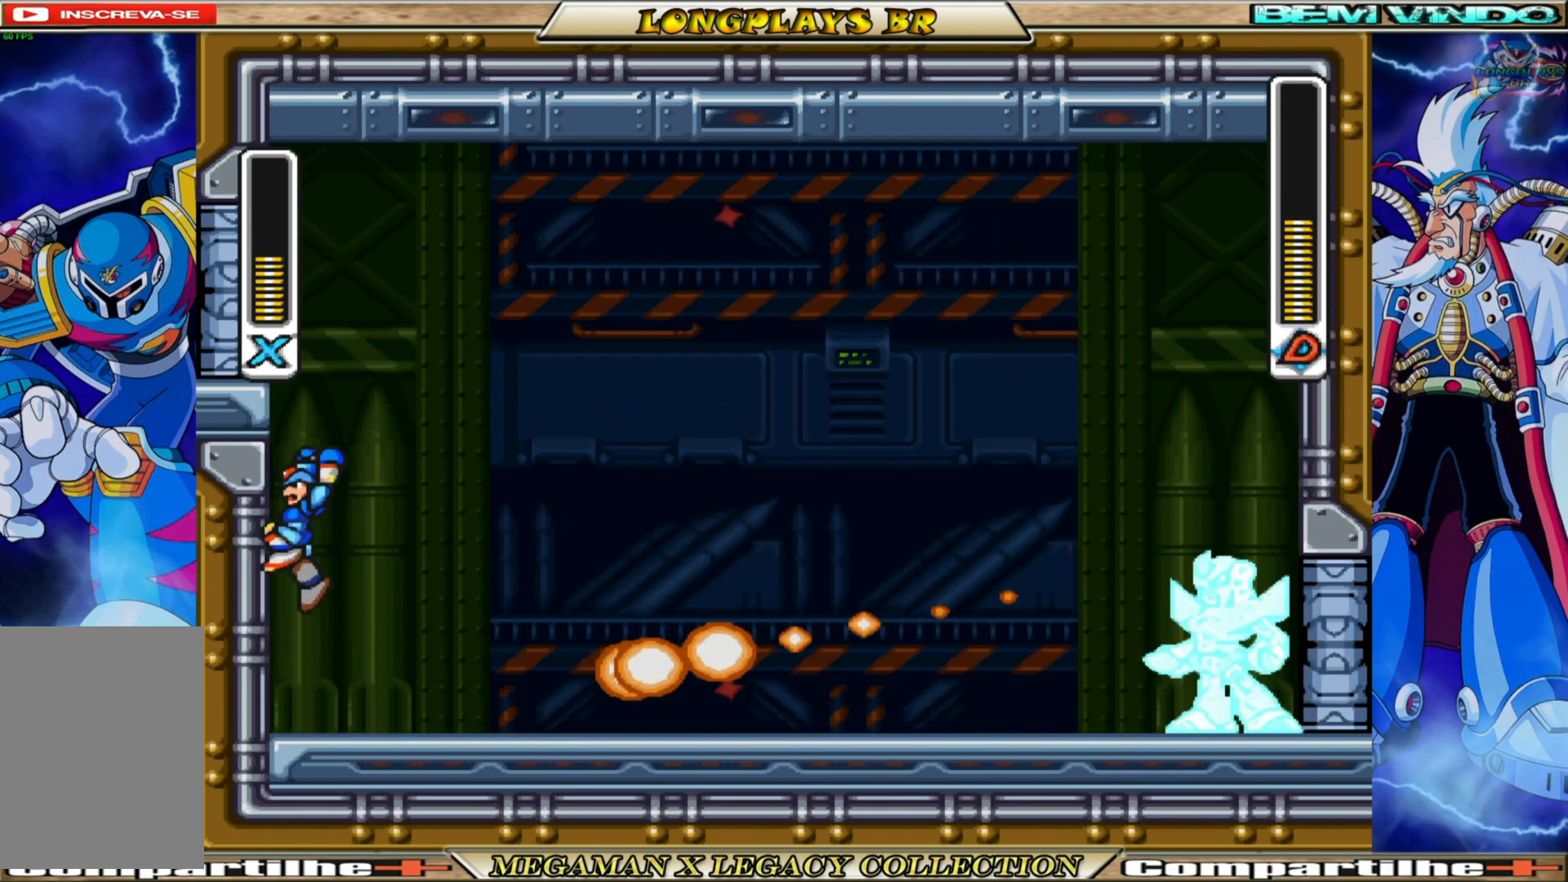
{"buttons": ["X", "DPAD_RIGHT"], "left_stick": "center", "right_stick": "center", "events": [[17, "A", "up"], [17, "B", "up"], [133, "A", "down"], [133, "B", "down"], [200, "DPAD_LEFT", "up"], [267, "DPAD_RIGHT", "down"], [350, "A", "up"], [350, "B", "up"]]}
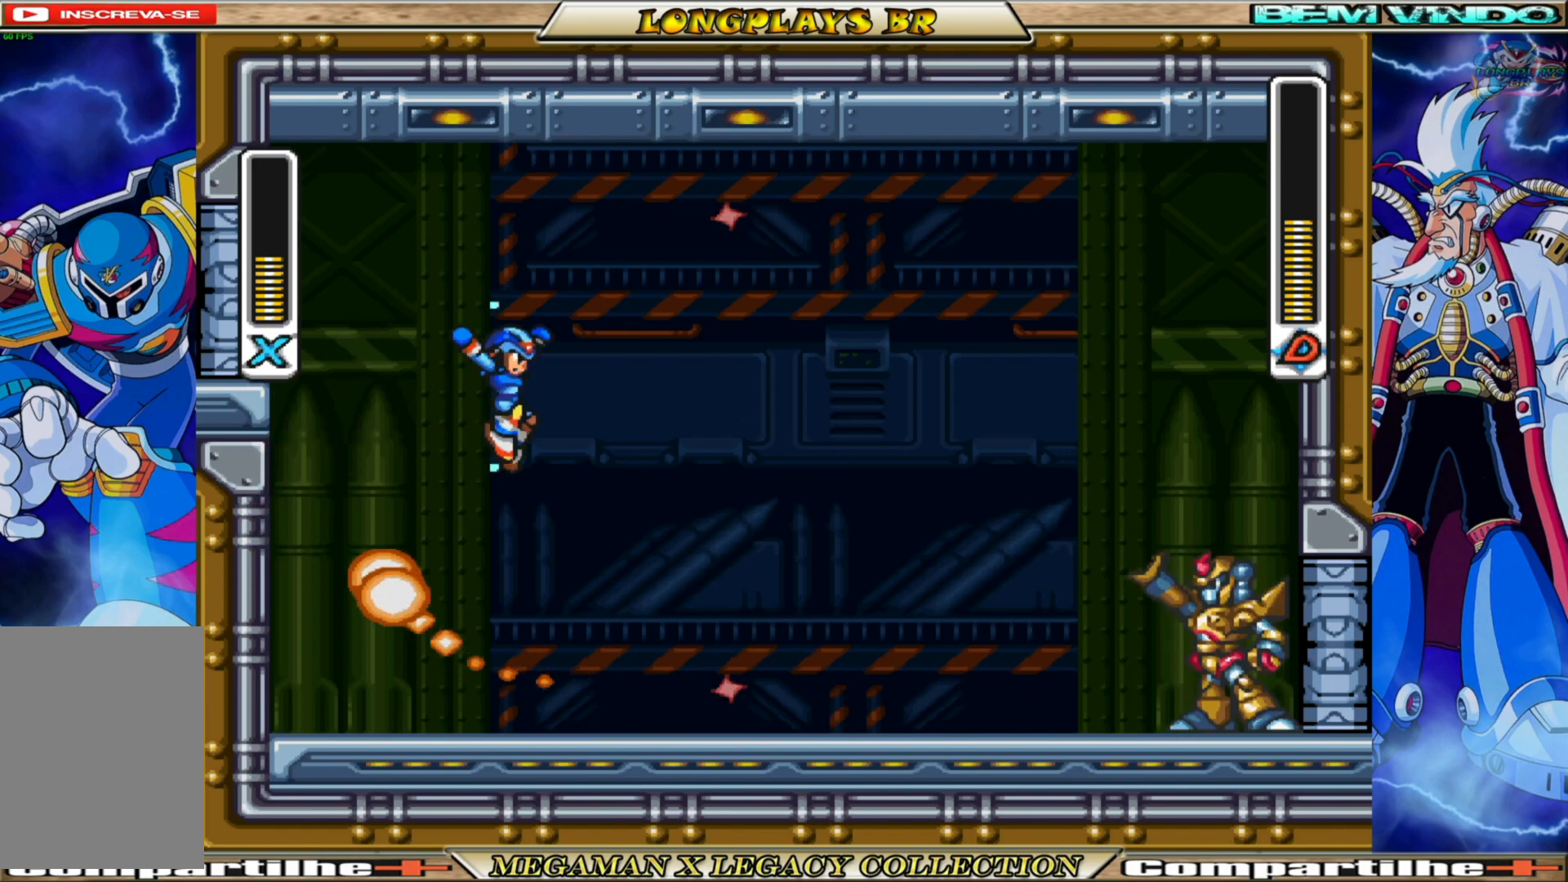
{"buttons": ["X"], "left_stick": "center", "right_stick": "center", "events": [[33, "DPAD_RIGHT", "up"], [383, "X", "up"], [467, "X", "down"]]}
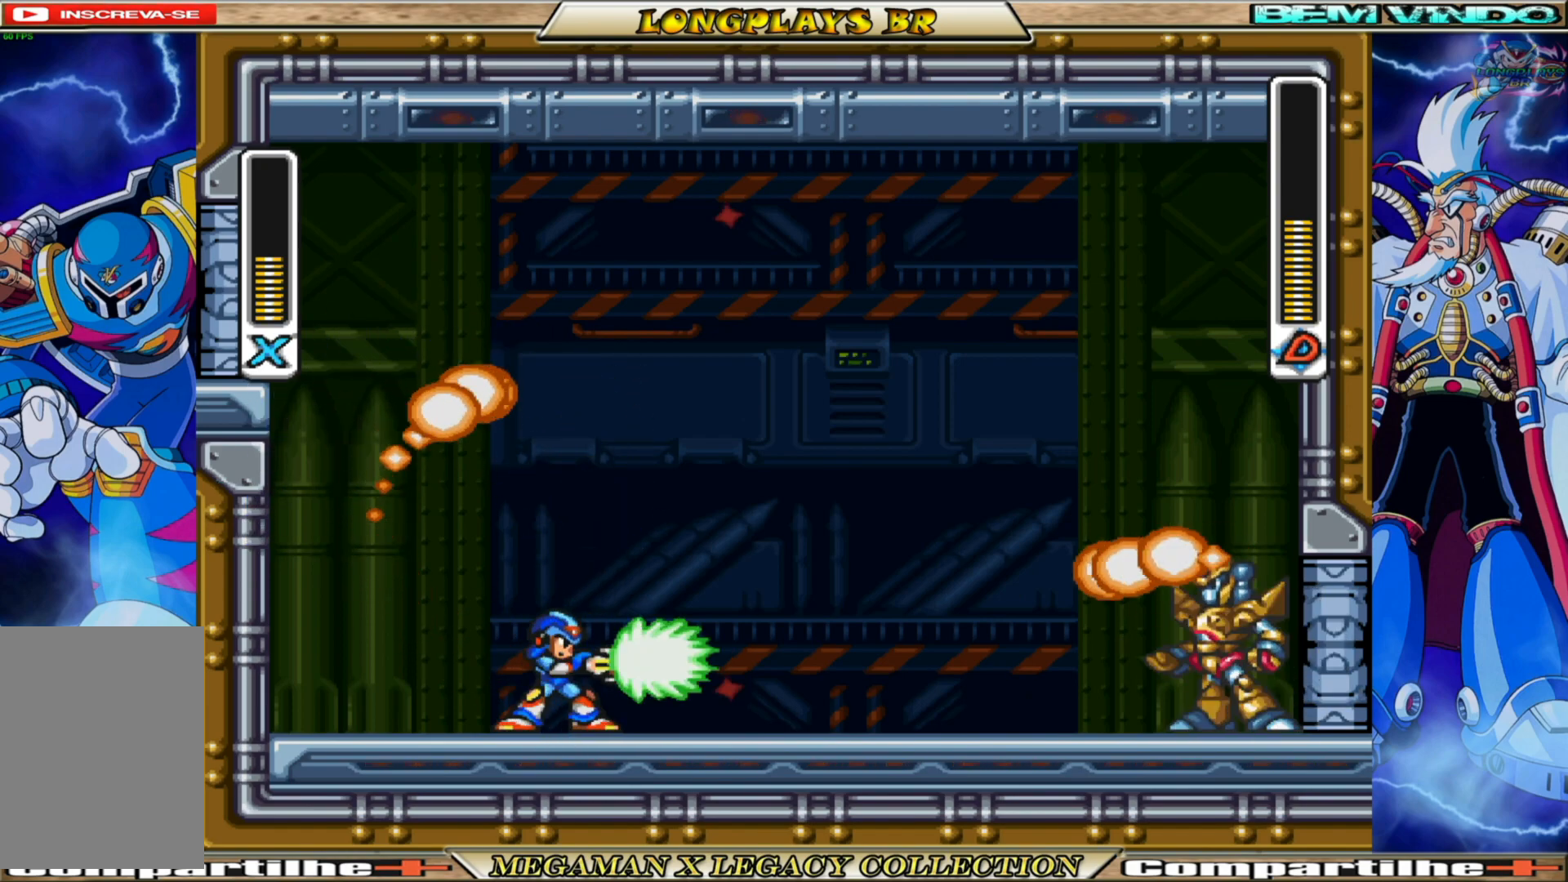
{"buttons": ["A", "B", "X", "DPAD_LEFT"], "left_stick": "center", "right_stick": "center", "events": [[67, "DPAD_LEFT", "down"], [317, "B", "down"], [350, "A", "down"]]}
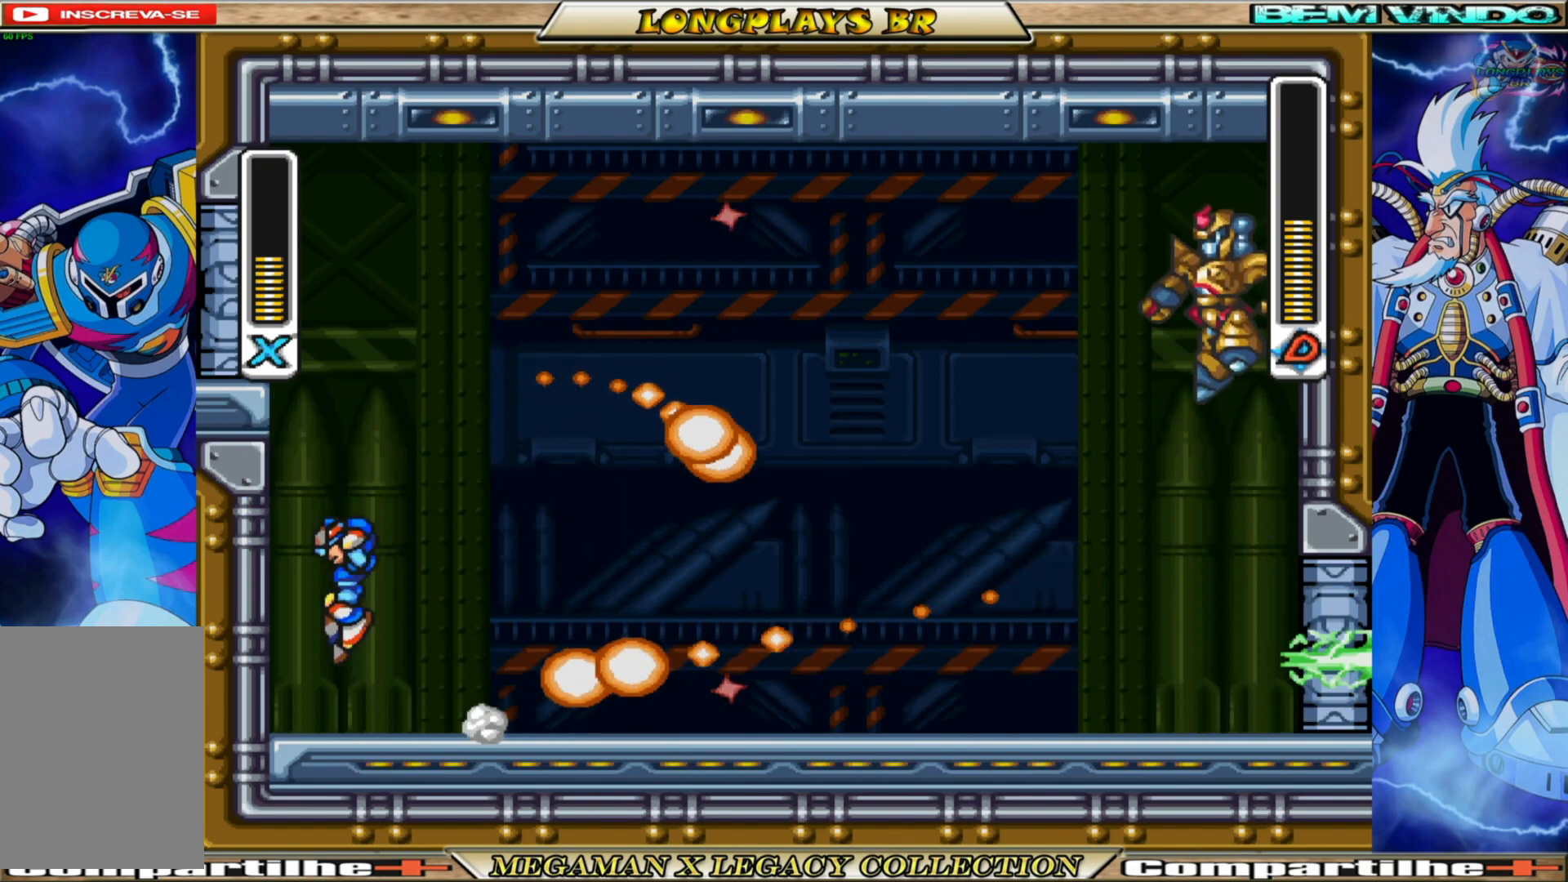
{"buttons": ["A", "B", "X", "DPAD_RIGHT"], "left_stick": "center", "right_stick": "center", "events": [[100, "A", "up"], [100, "B", "up"], [200, "A", "down"], [200, "B", "down"], [283, "DPAD_LEFT", "up"], [333, "DPAD_RIGHT", "down"]]}
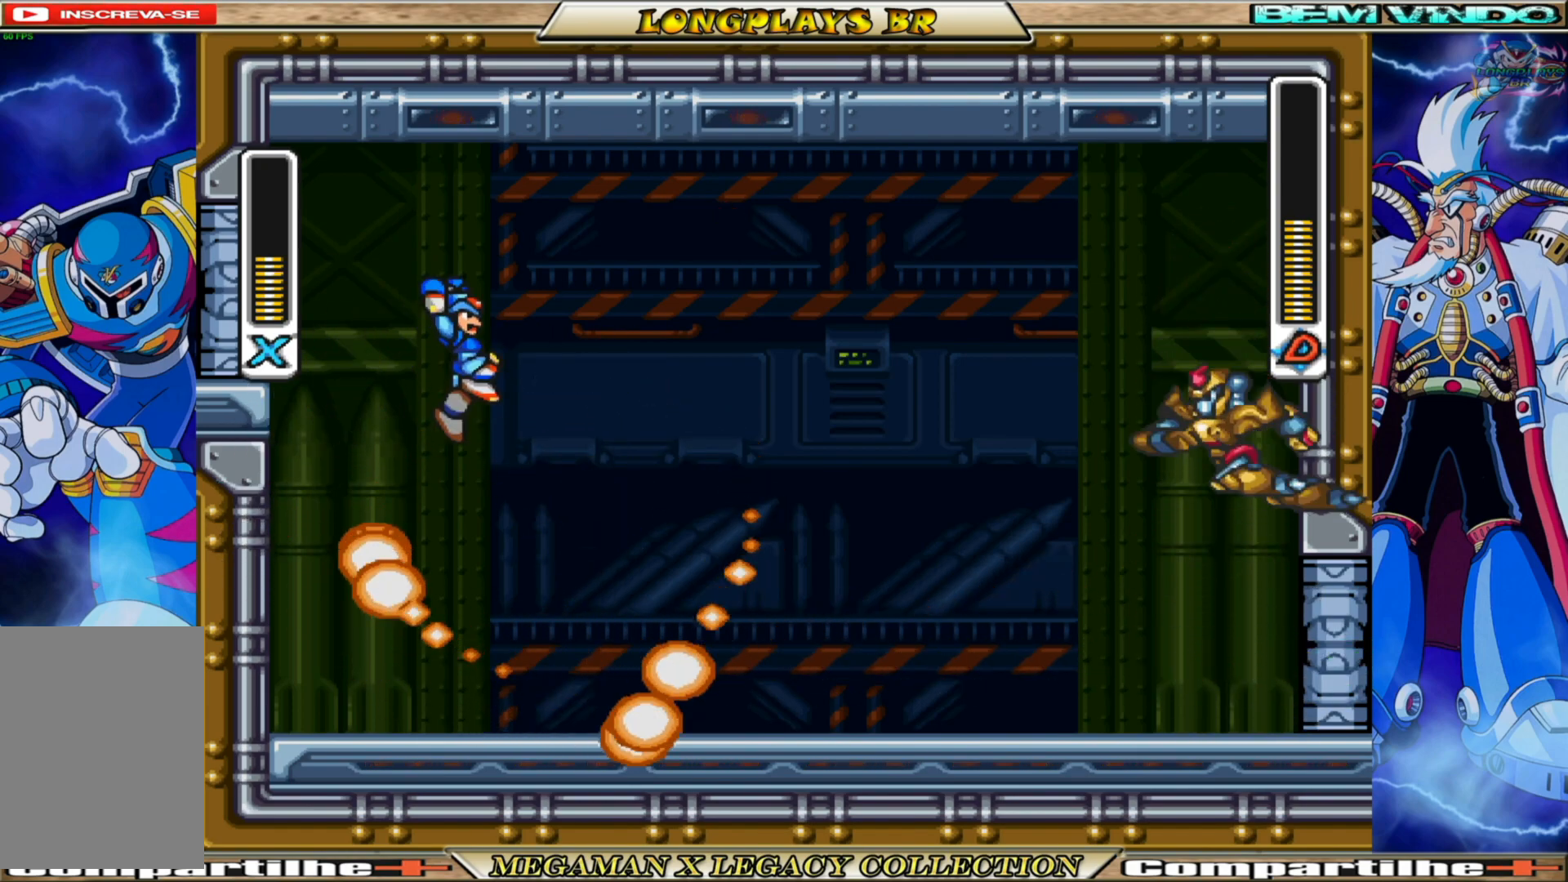
{"buttons": ["X"], "left_stick": "center", "right_stick": "center", "events": [[17, "A", "up"], [33, "B", "up"], [133, "DPAD_RIGHT", "up"], [200, "DPAD_LEFT", "down"], [217, "DPAD_DOWN", "down"], [350, "DPAD_LEFT", "up"], [417, "DPAD_DOWN", "up"]]}
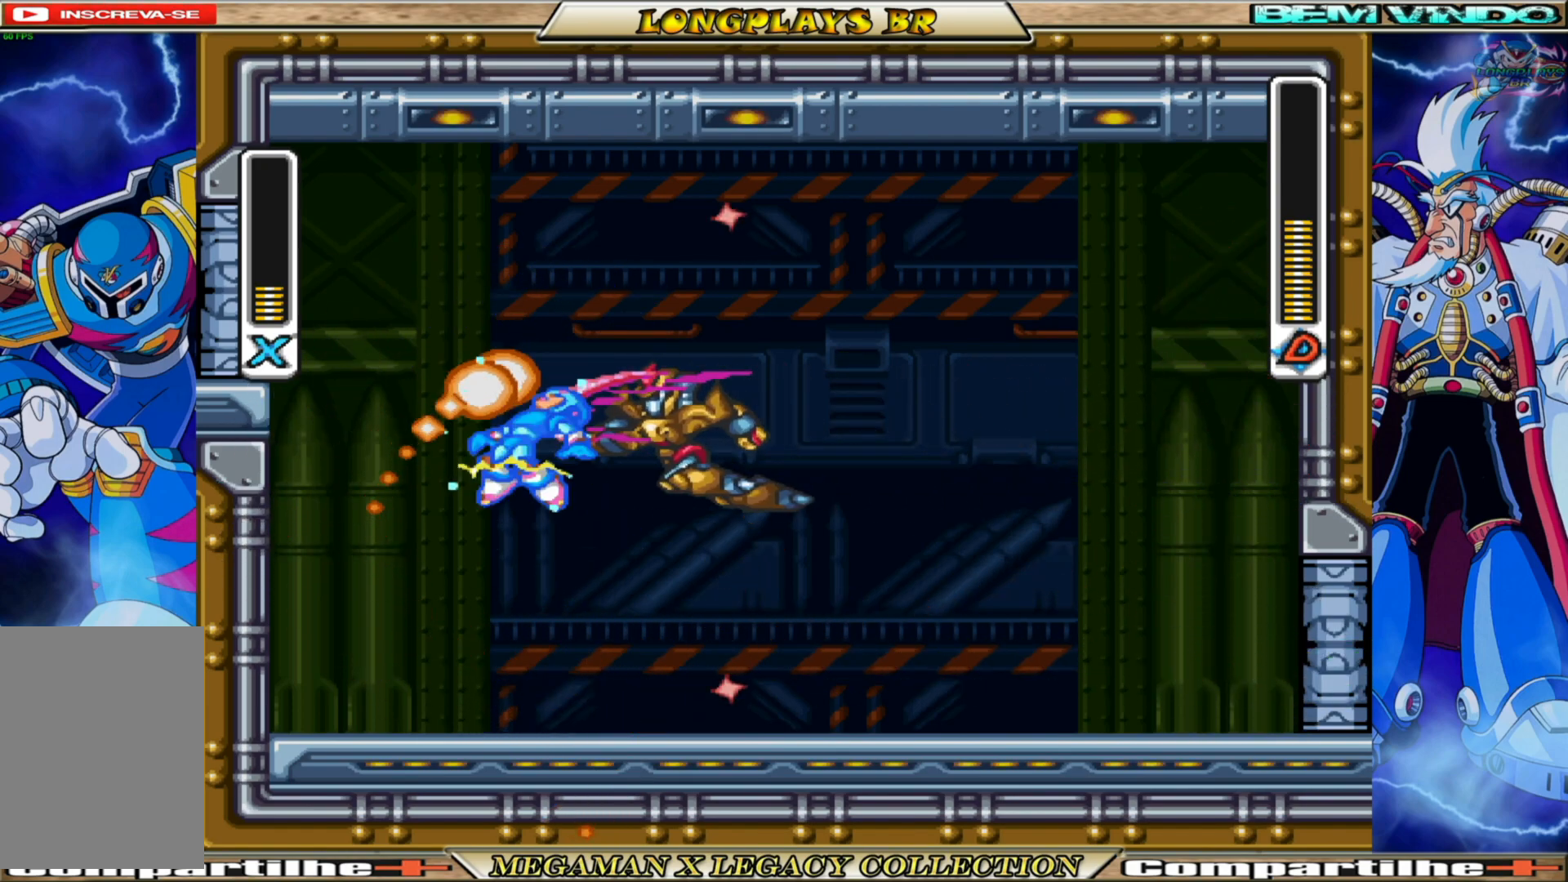
{"buttons": ["X", "DPAD_LEFT"], "left_stick": "center", "right_stick": "center", "events": [[200, "DPAD_RIGHT", "down"], [483, "DPAD_RIGHT", "up"], [500, "DPAD_LEFT", "down"]]}
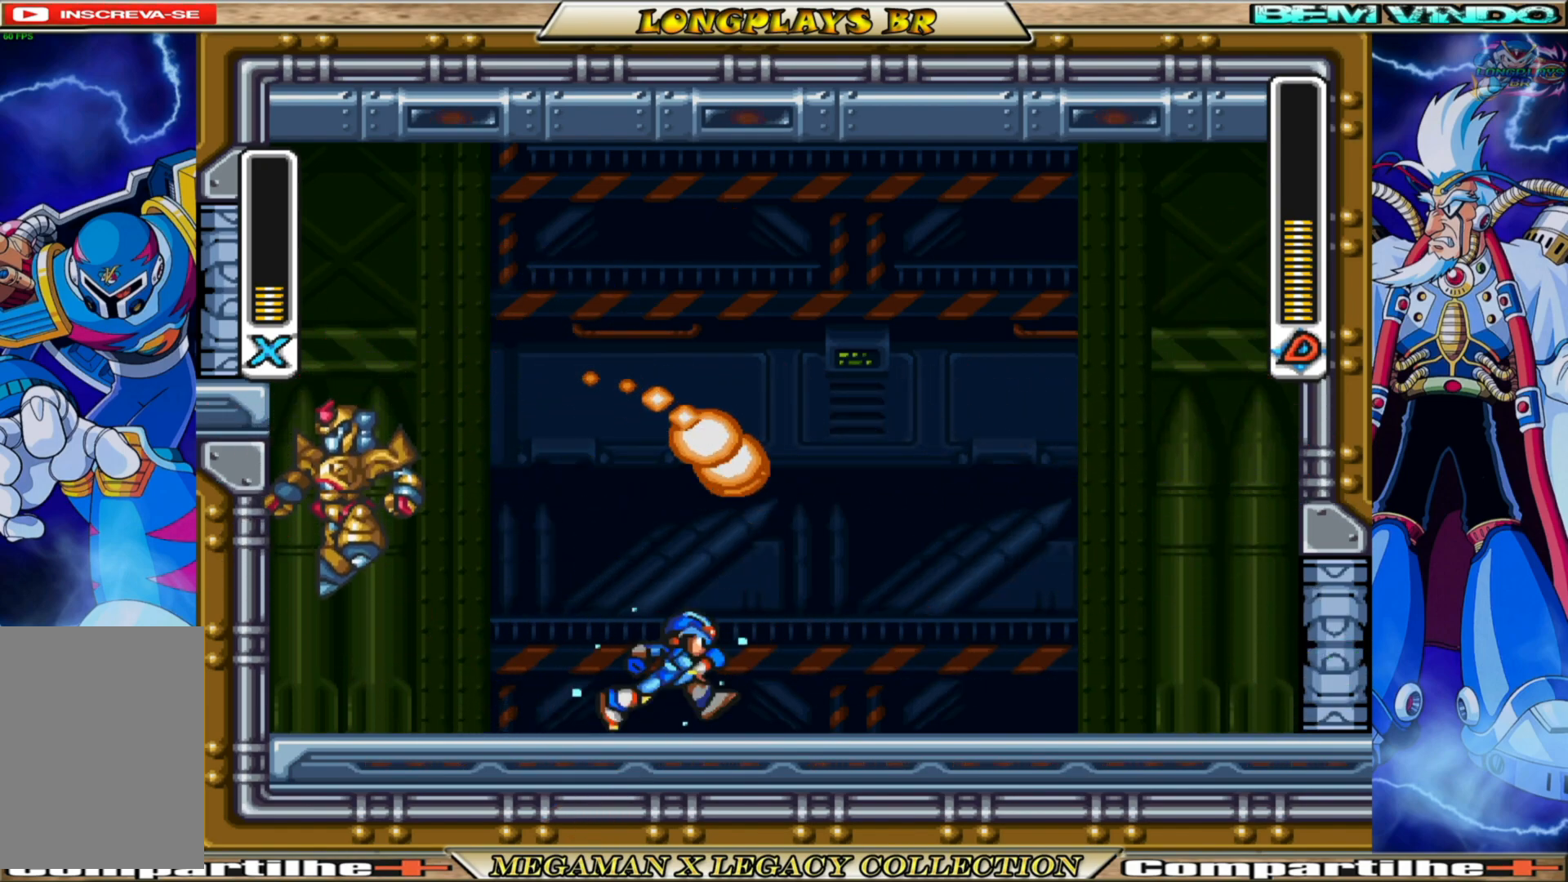
{"buttons": ["B", "X", "DPAD_RIGHT"], "left_stick": "center", "right_stick": "center", "events": [[67, "X", "up"], [117, "DPAD_LEFT", "up"], [167, "X", "down"], [200, "DPAD_RIGHT", "down"], [417, "B", "down"]]}
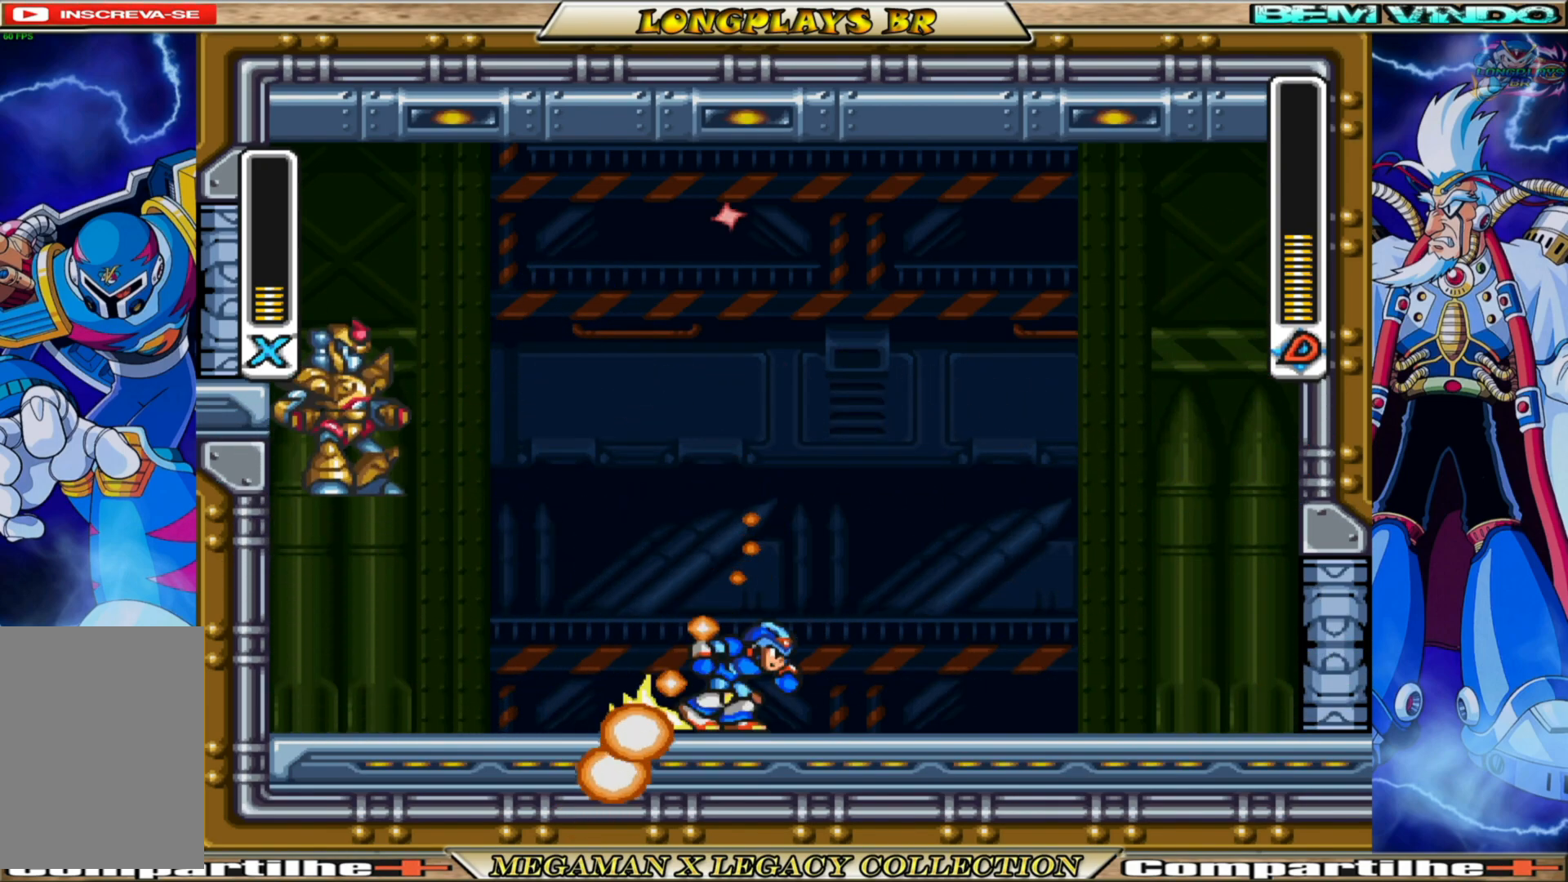
{"buttons": ["A", "B", "X", "DPAD_RIGHT"], "left_stick": "center", "right_stick": "center", "events": [[300, "A", "down"]]}
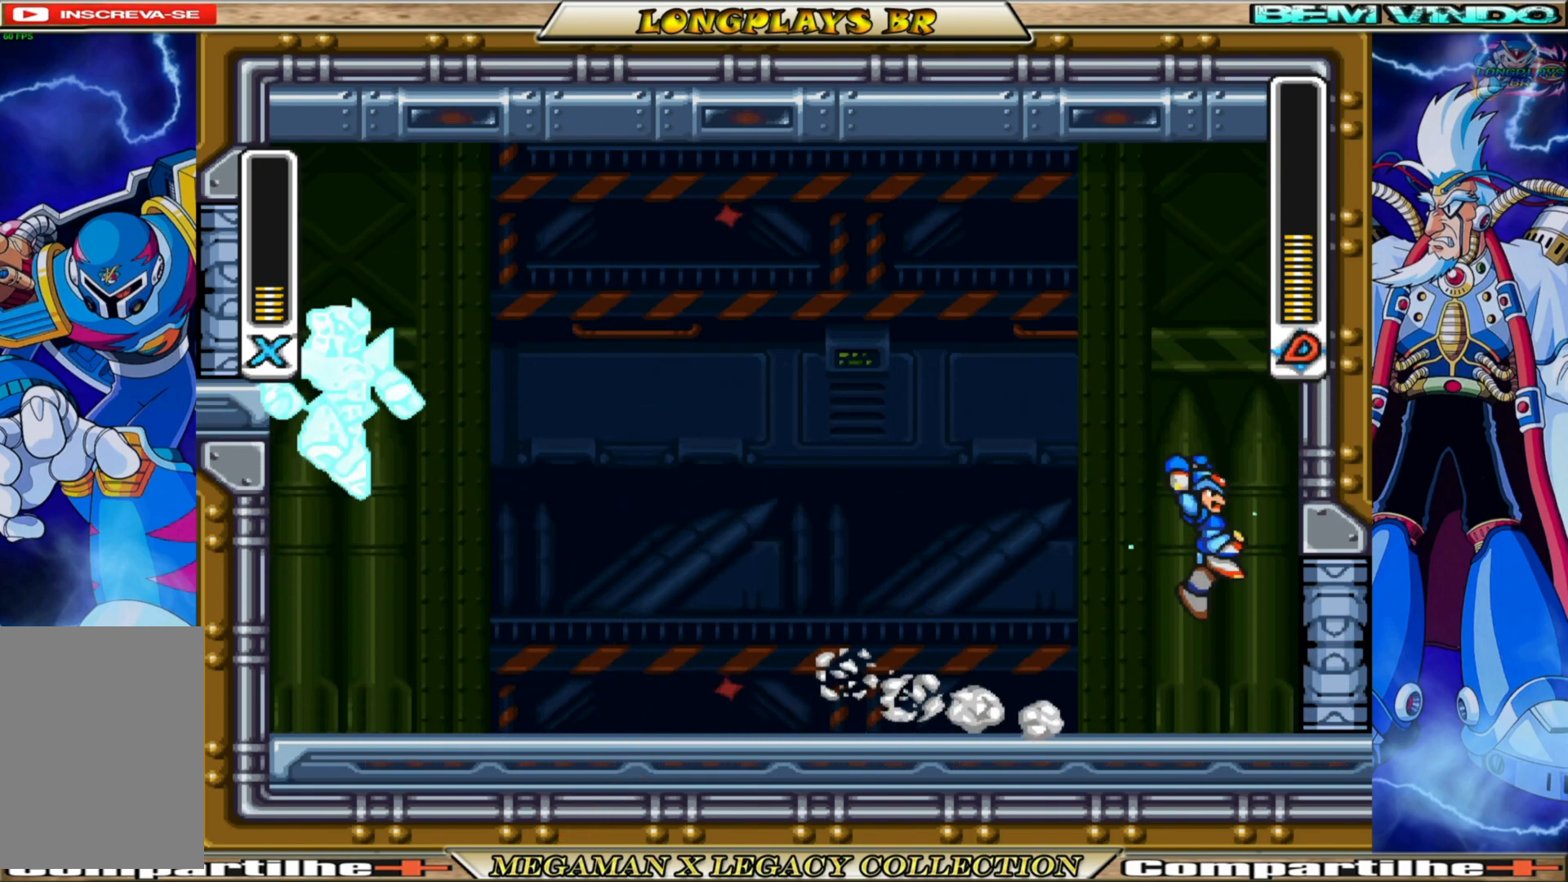
{"buttons": ["A", "B", "X"], "left_stick": "center", "right_stick": "center", "events": [[150, "A", "up"], [150, "B", "up"], [300, "A", "down"], [300, "B", "down"], [417, "DPAD_RIGHT", "up"]]}
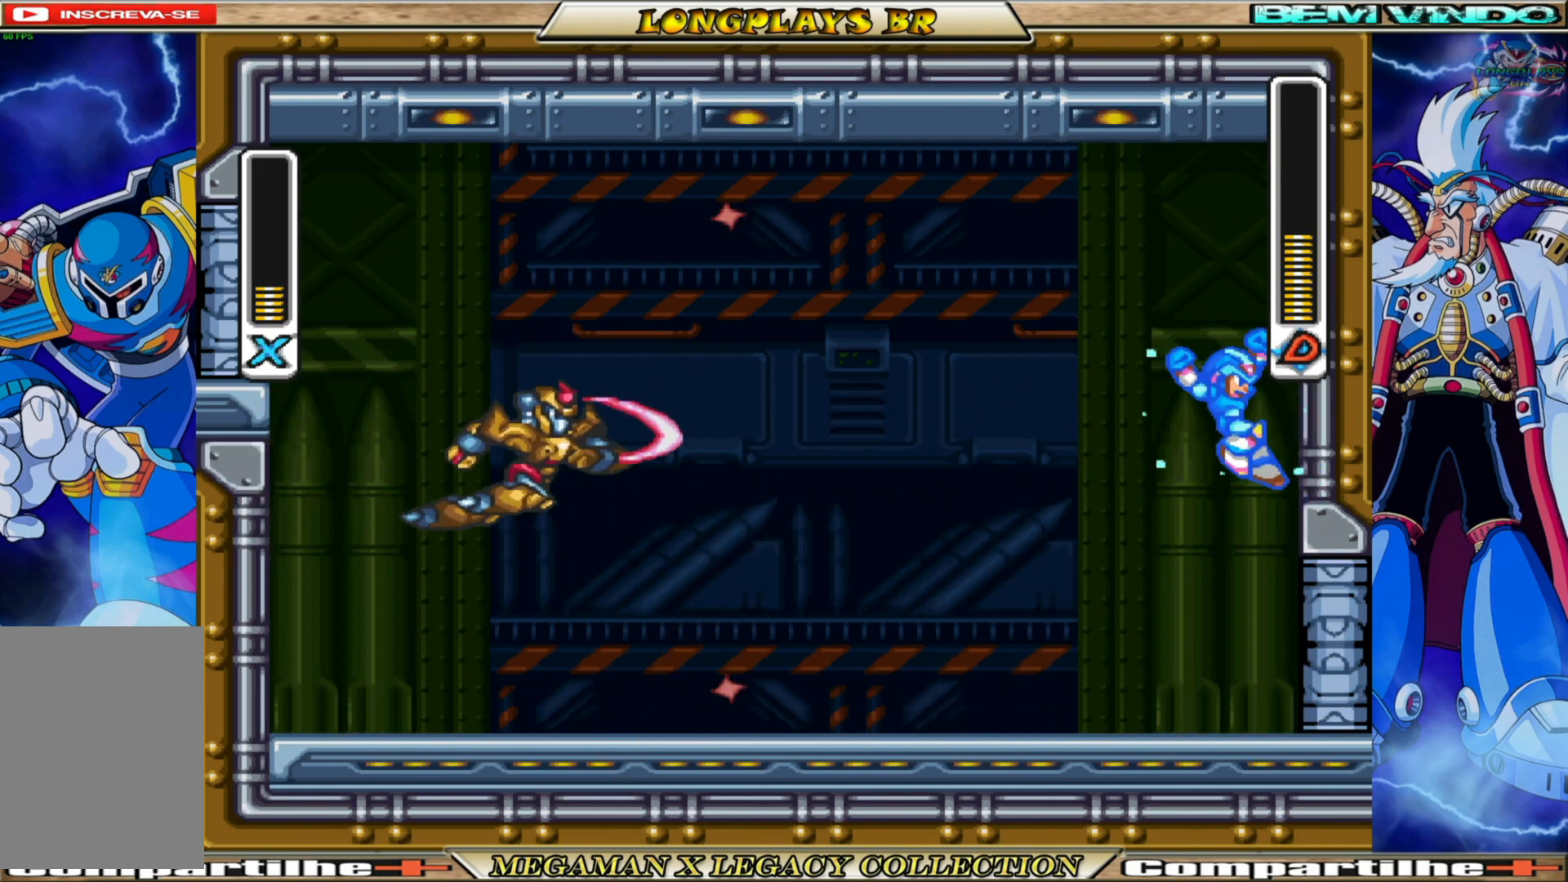
{"buttons": ["A", "B", "X", "DPAD_UP", "DPAD_LEFT"], "left_stick": "center", "right_stick": "center", "events": [[17, "DPAD_UP", "down"], [50, "DPAD_LEFT", "down"], [133, "DPAD_LEFT", "up"], [267, "DPAD_LEFT", "down"]]}
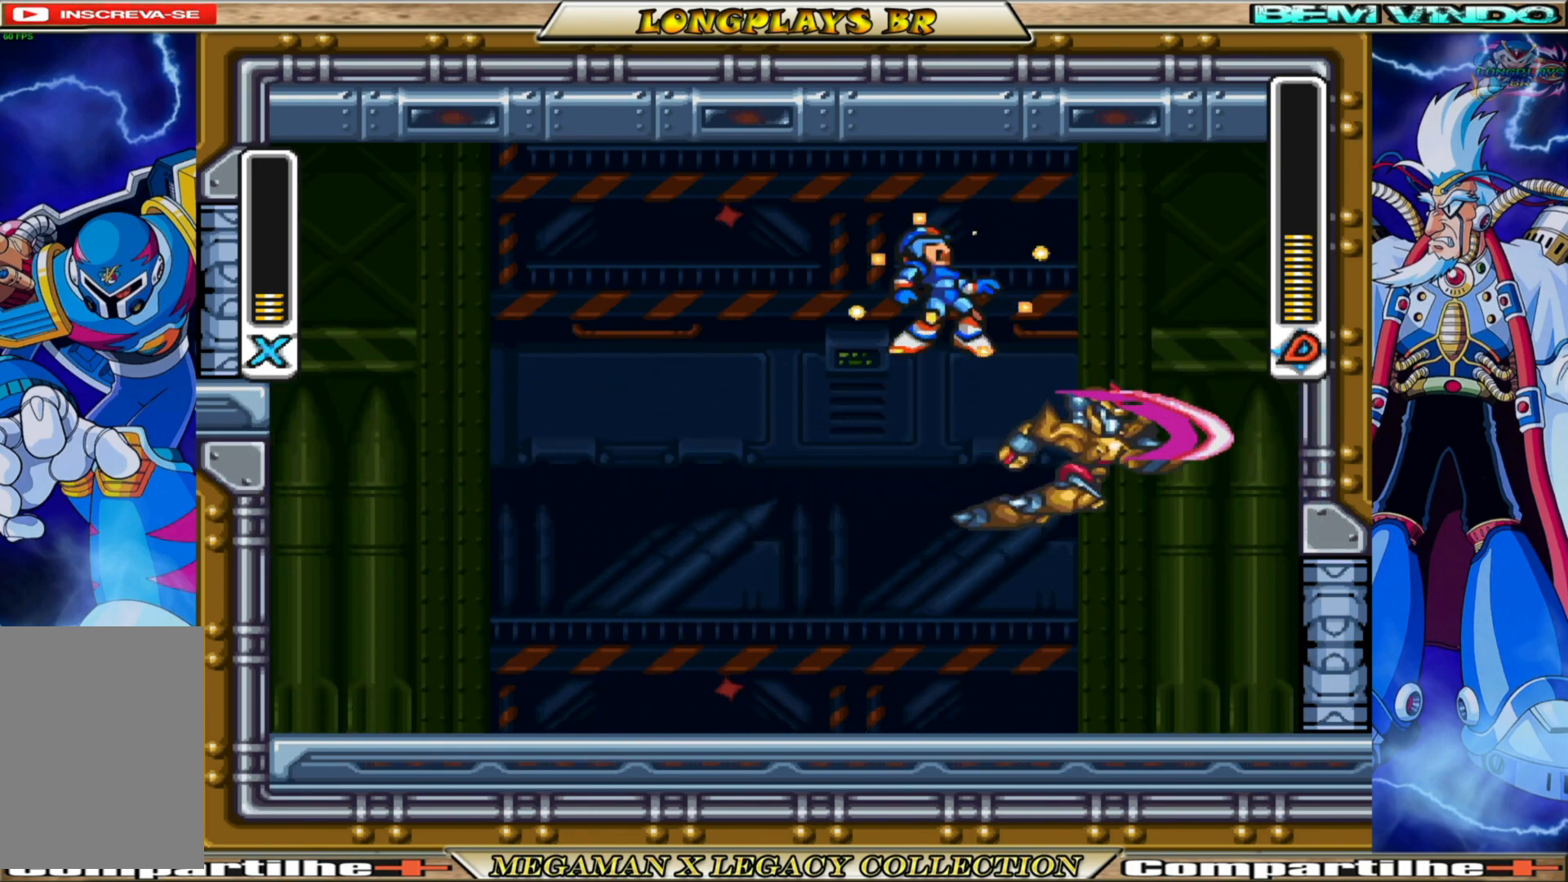
{"buttons": [], "left_stick": "center", "right_stick": "center", "events": [[150, "A", "up"], [167, "DPAD_UP", "up"], [183, "B", "up"], [233, "DPAD_LEFT", "up"], [267, "DPAD_RIGHT", "down"], [467, "DPAD_RIGHT", "up"], [483, "X", "up"]]}
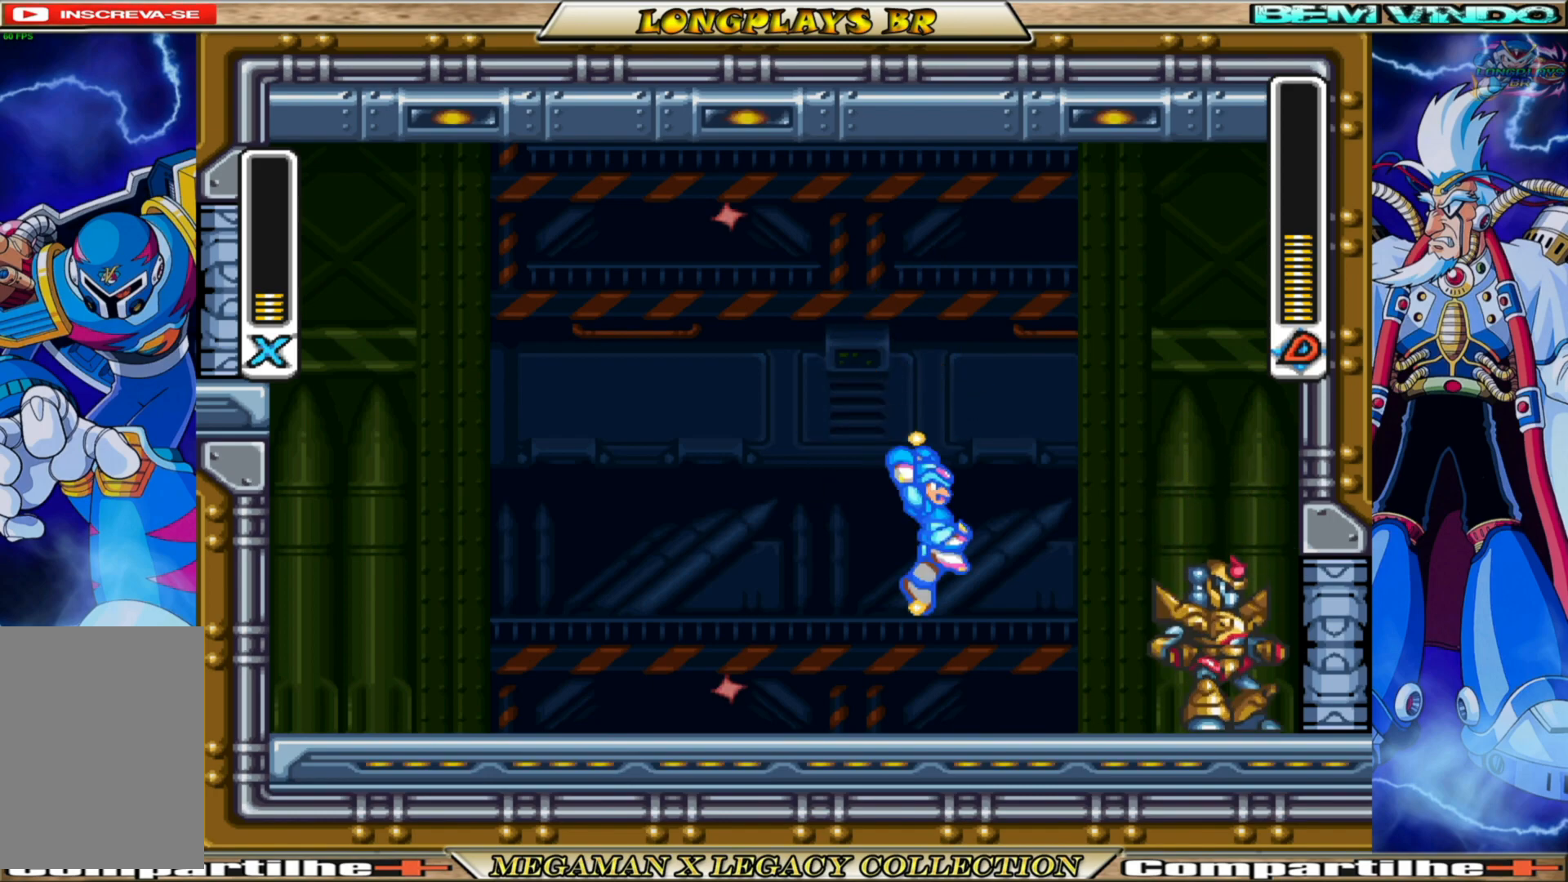
{"buttons": ["X", "DPAD_LEFT"], "left_stick": "center", "right_stick": "center", "events": [[83, "X", "down"], [133, "X", "up"], [200, "X", "down"], [383, "DPAD_LEFT", "down"]]}
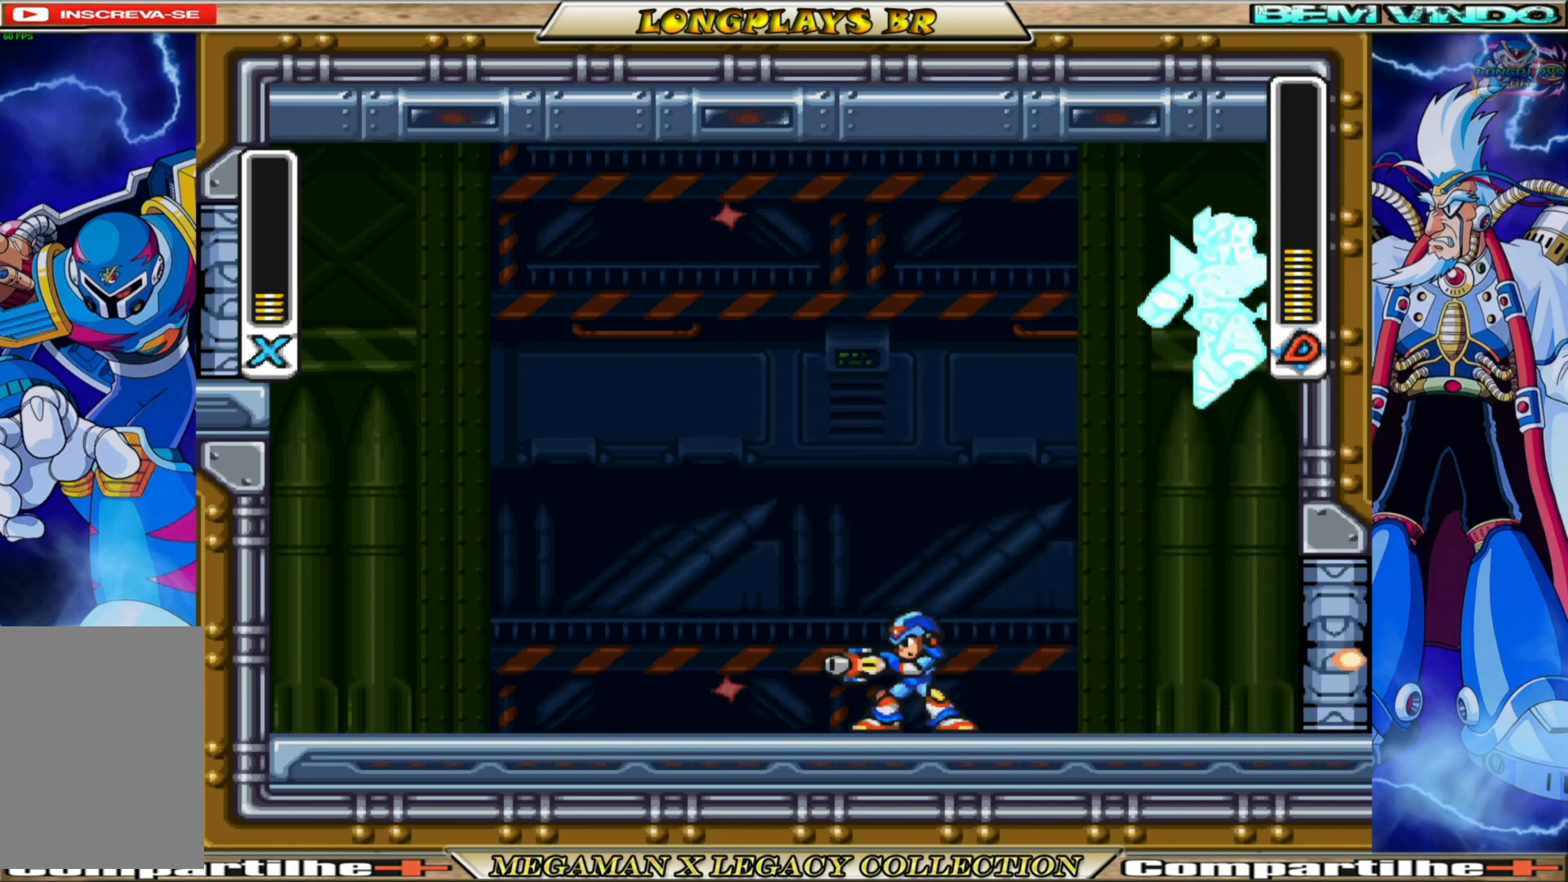
{"buttons": ["A", "B", "X", "DPAD_LEFT"], "left_stick": "center", "right_stick": "center", "events": [[133, "B", "down"], [450, "A", "down"]]}
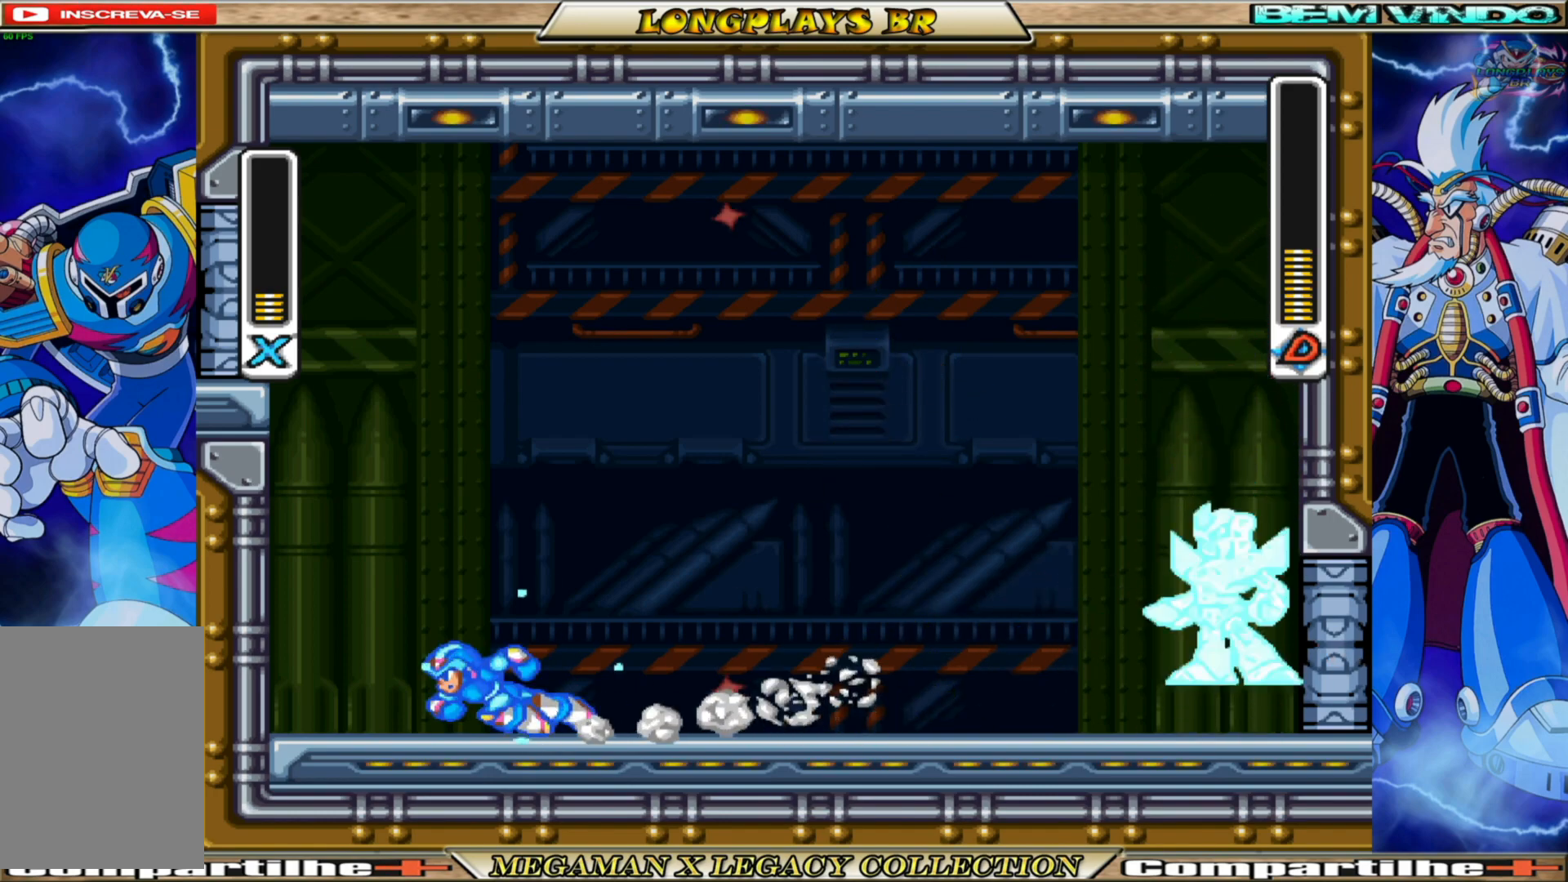
{"buttons": ["A", "B", "X", "DPAD_RIGHT"], "left_stick": "center", "right_stick": "center", "events": [[217, "A", "up"], [217, "B", "up"], [300, "A", "down"], [300, "B", "down"], [417, "DPAD_LEFT", "up"], [450, "DPAD_RIGHT", "down"]]}
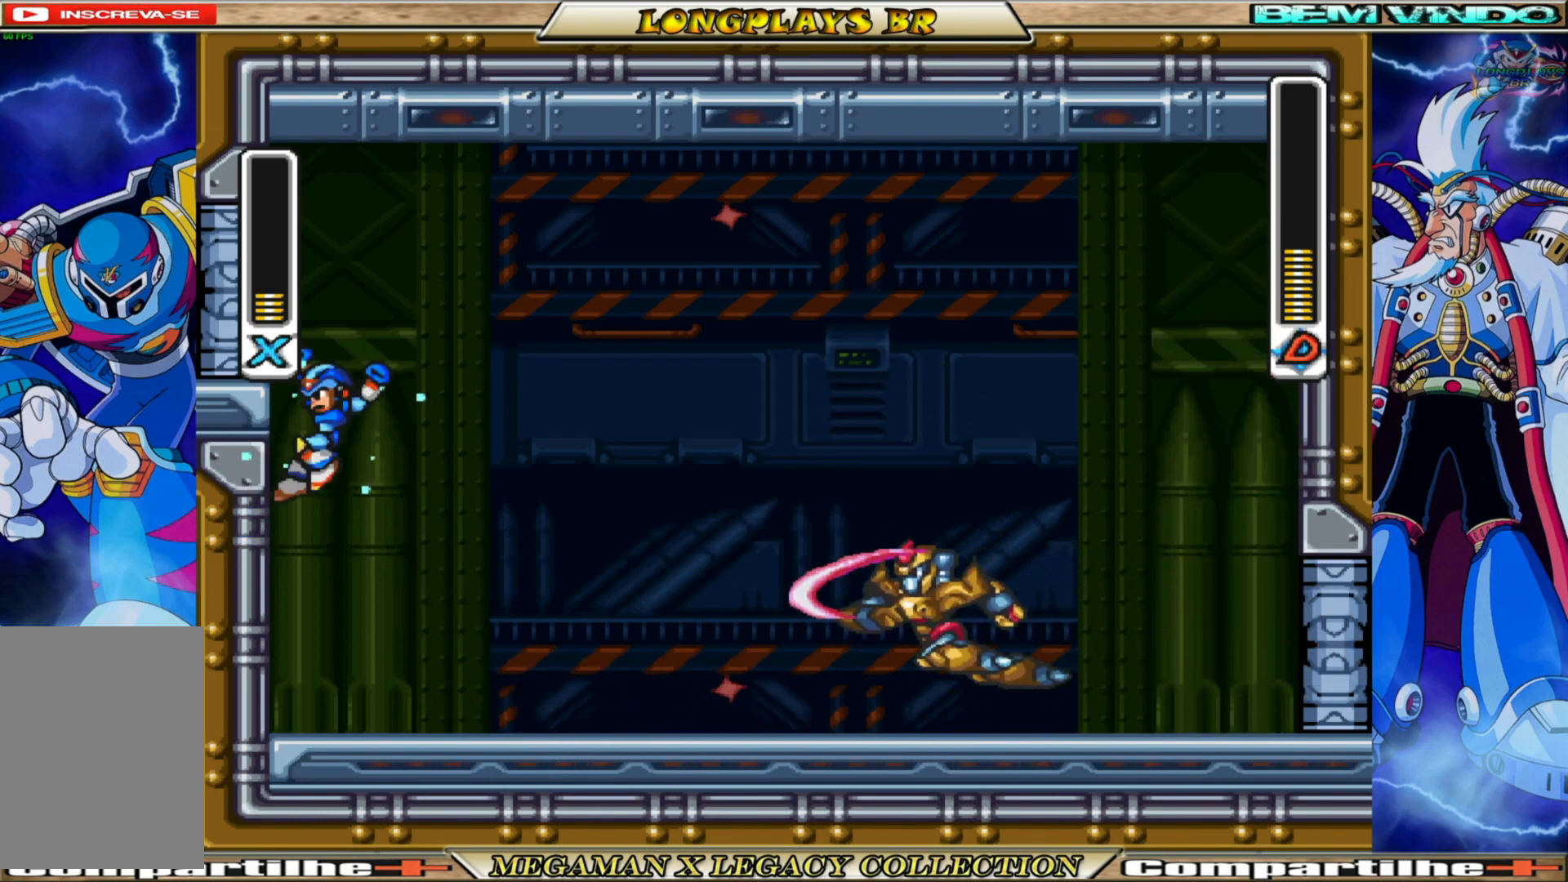
{"buttons": ["X"], "left_stick": "center", "right_stick": "center", "events": [[117, "B", "up"], [150, "A", "up"], [467, "DPAD_RIGHT", "up"]]}
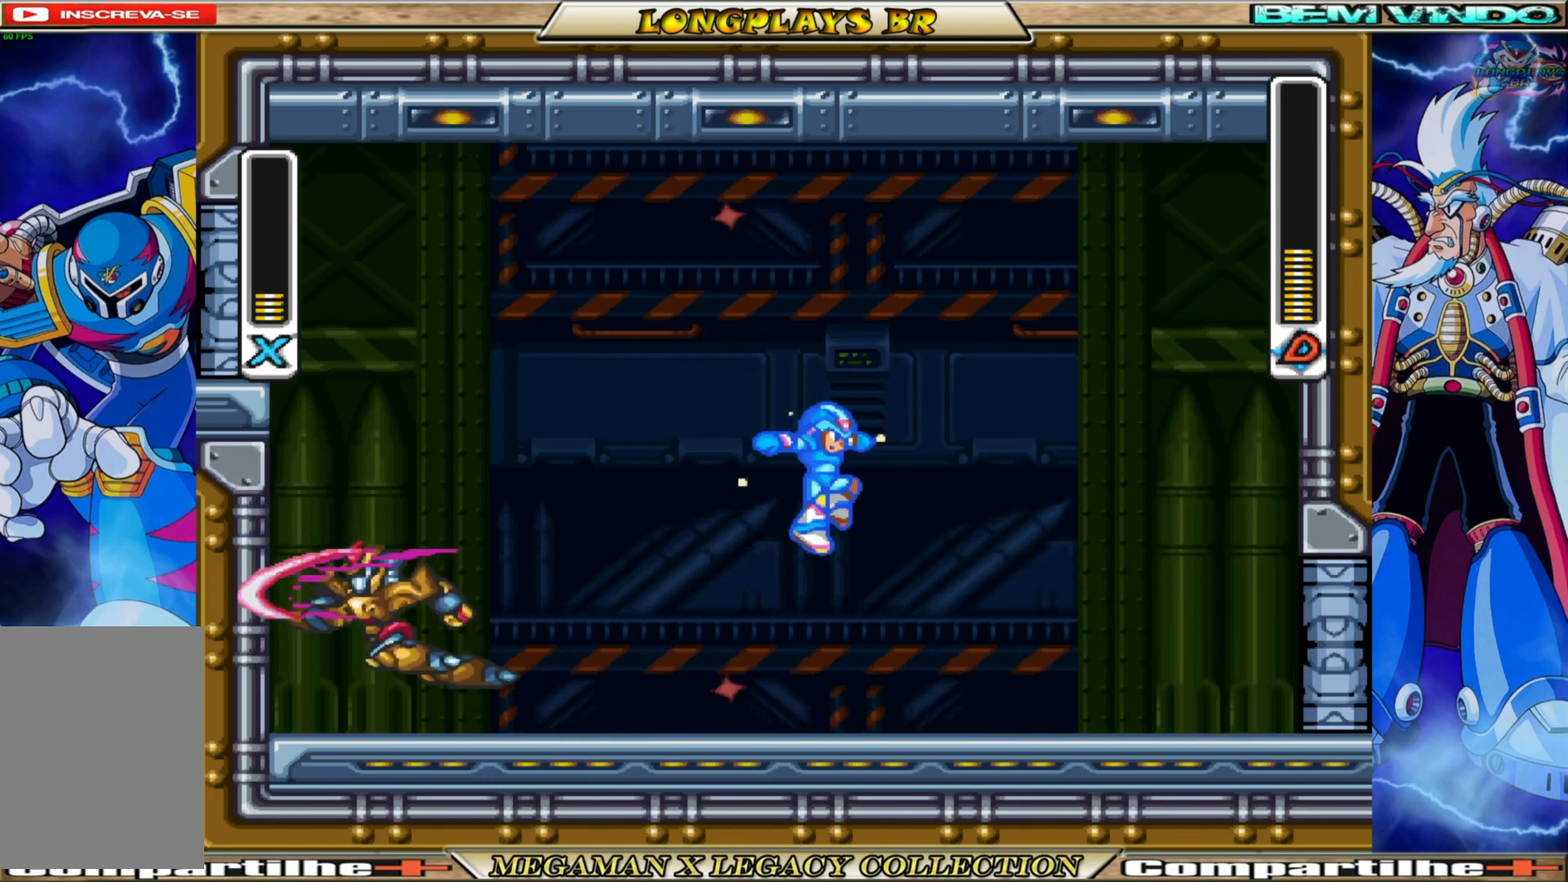
{"buttons": ["B", "X", "DPAD_RIGHT"], "left_stick": "center", "right_stick": "center", "events": [[17, "DPAD_LEFT", "down"], [67, "X", "up"], [183, "DPAD_LEFT", "up"], [183, "X", "down"], [267, "DPAD_RIGHT", "down"], [450, "B", "down"]]}
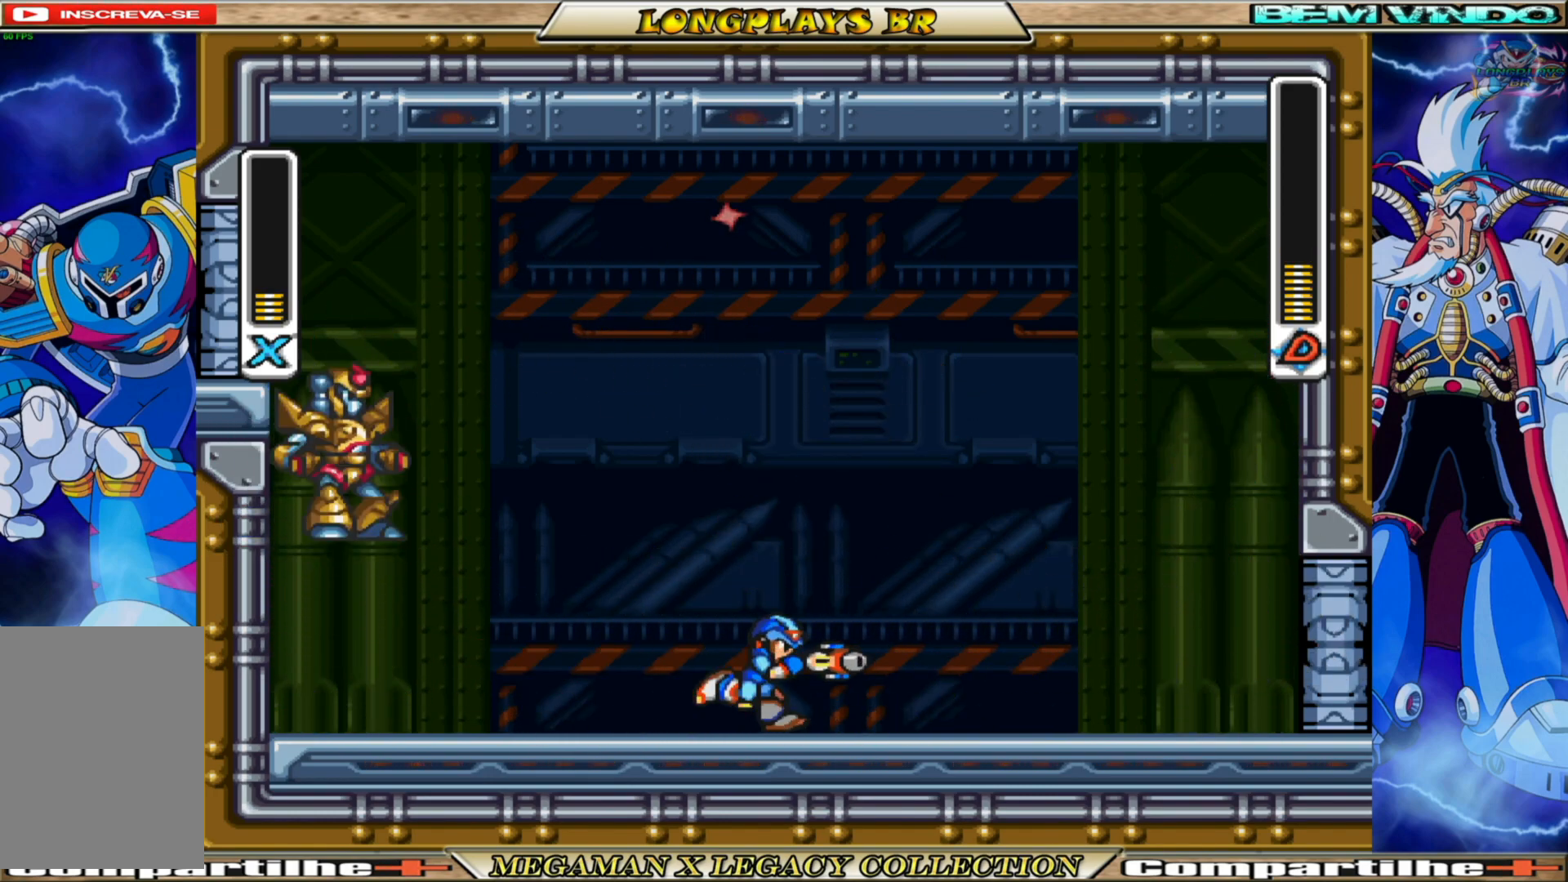
{"buttons": ["A", "B", "X", "DPAD_RIGHT"], "left_stick": "center", "right_stick": "center", "events": [[417, "A", "down"]]}
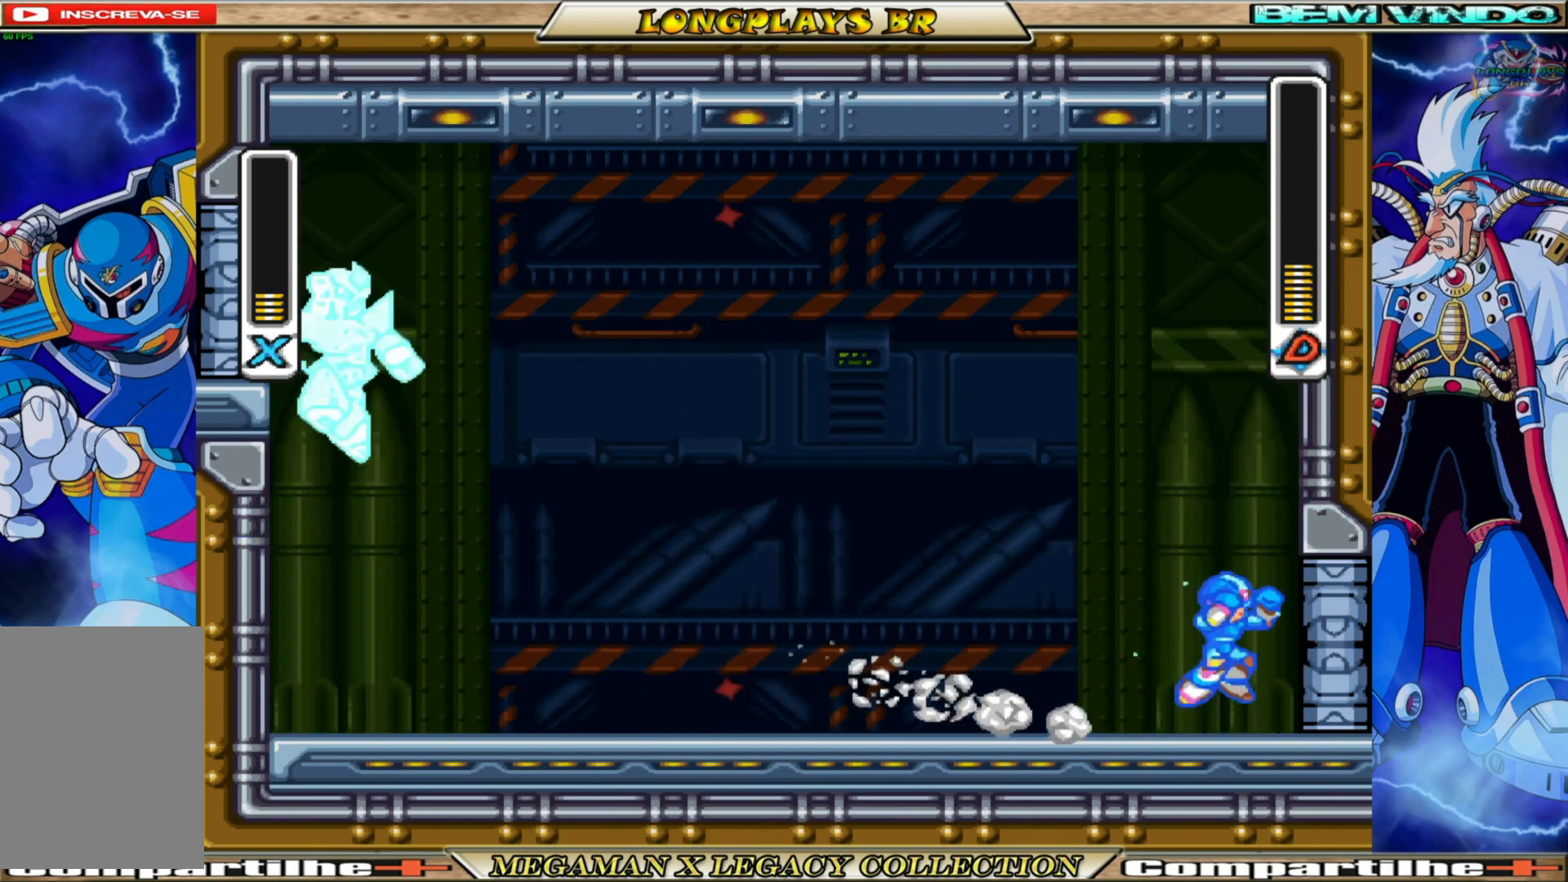
{"buttons": ["A", "B", "X", "DPAD_RIGHT"], "left_stick": "center", "right_stick": "center", "events": [[167, "A", "up"], [167, "B", "up"], [317, "A", "down"], [317, "B", "down"]]}
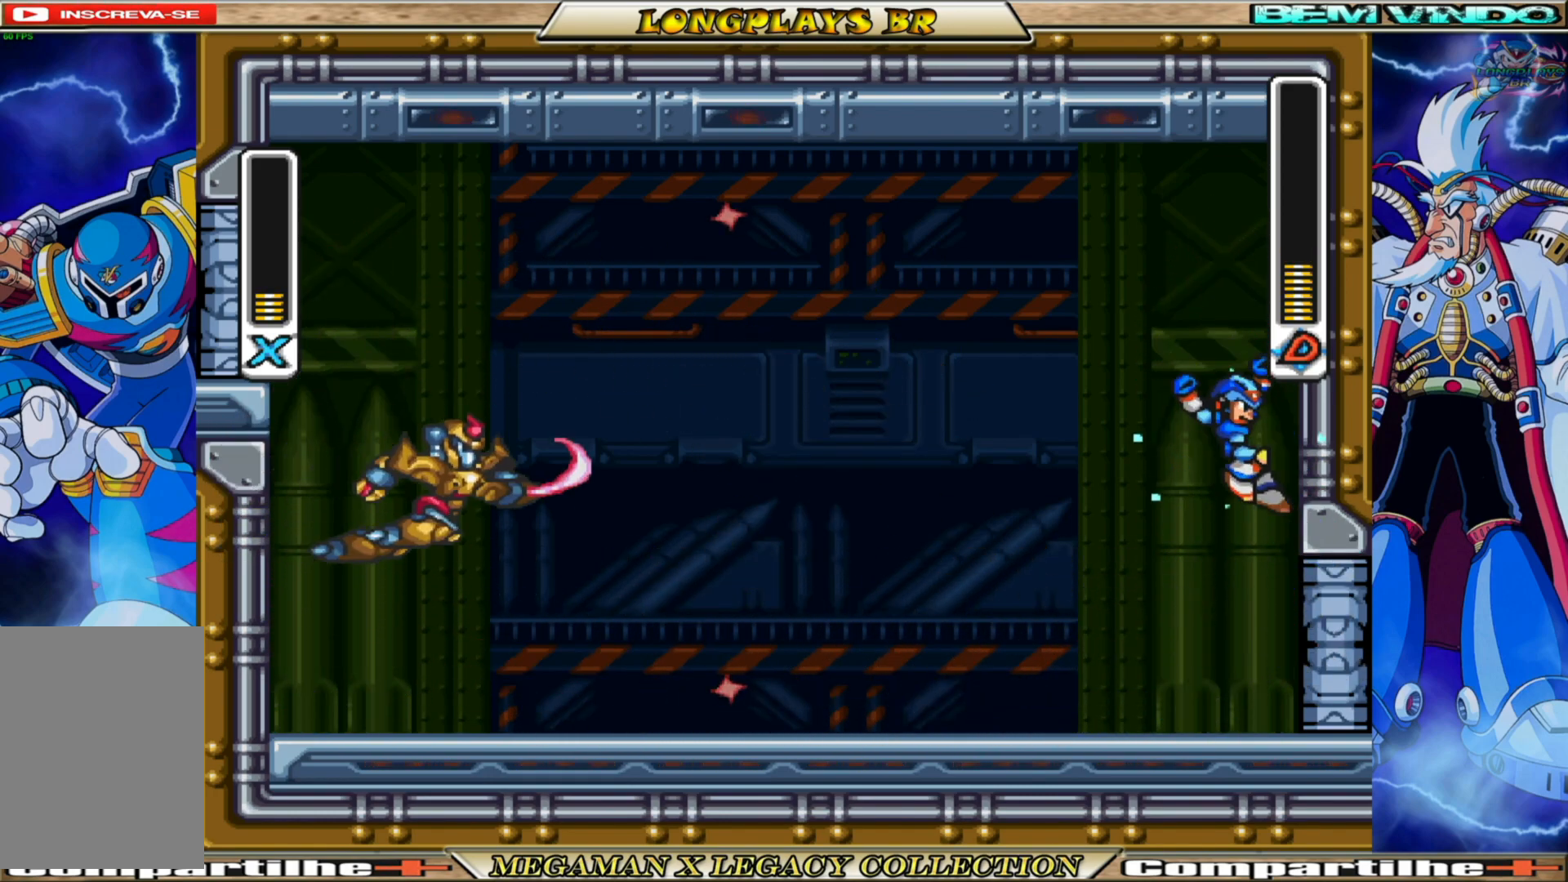
{"buttons": ["A", "B", "X", "DPAD_LEFT"], "left_stick": "center", "right_stick": "center", "events": [[150, "B", "up"], [167, "A", "up"], [250, "A", "down"], [250, "B", "down"], [367, "DPAD_RIGHT", "up"], [400, "DPAD_LEFT", "down"]]}
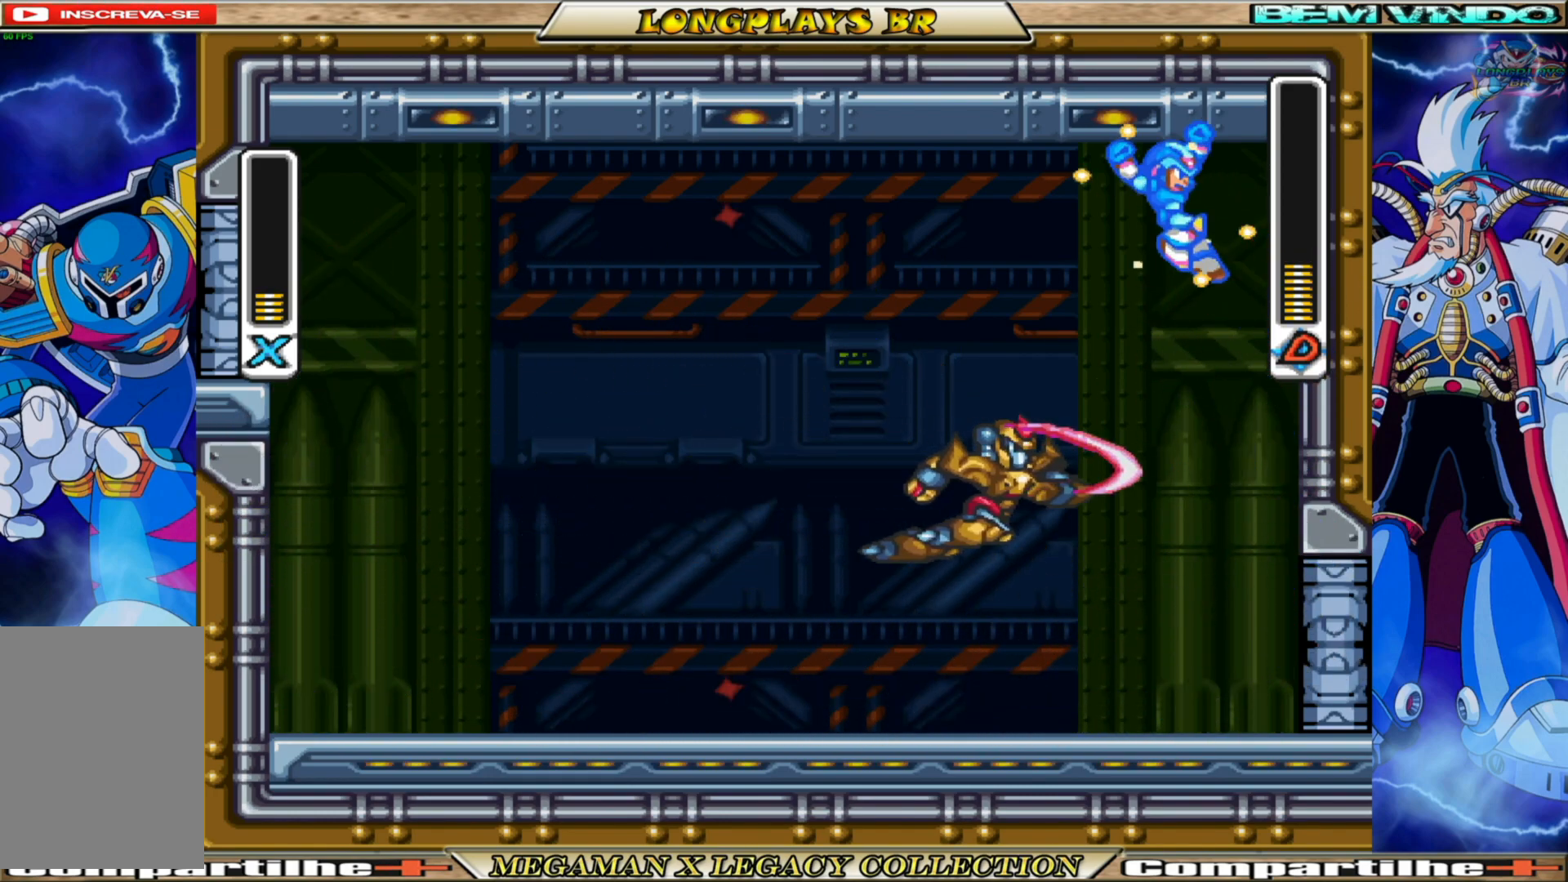
{"buttons": [], "left_stick": "center", "right_stick": "center", "events": [[33, "B", "up"], [50, "A", "up"], [317, "DPAD_LEFT", "up"], [333, "DPAD_RIGHT", "down"], [467, "DPAD_RIGHT", "up"], [467, "X", "up"]]}
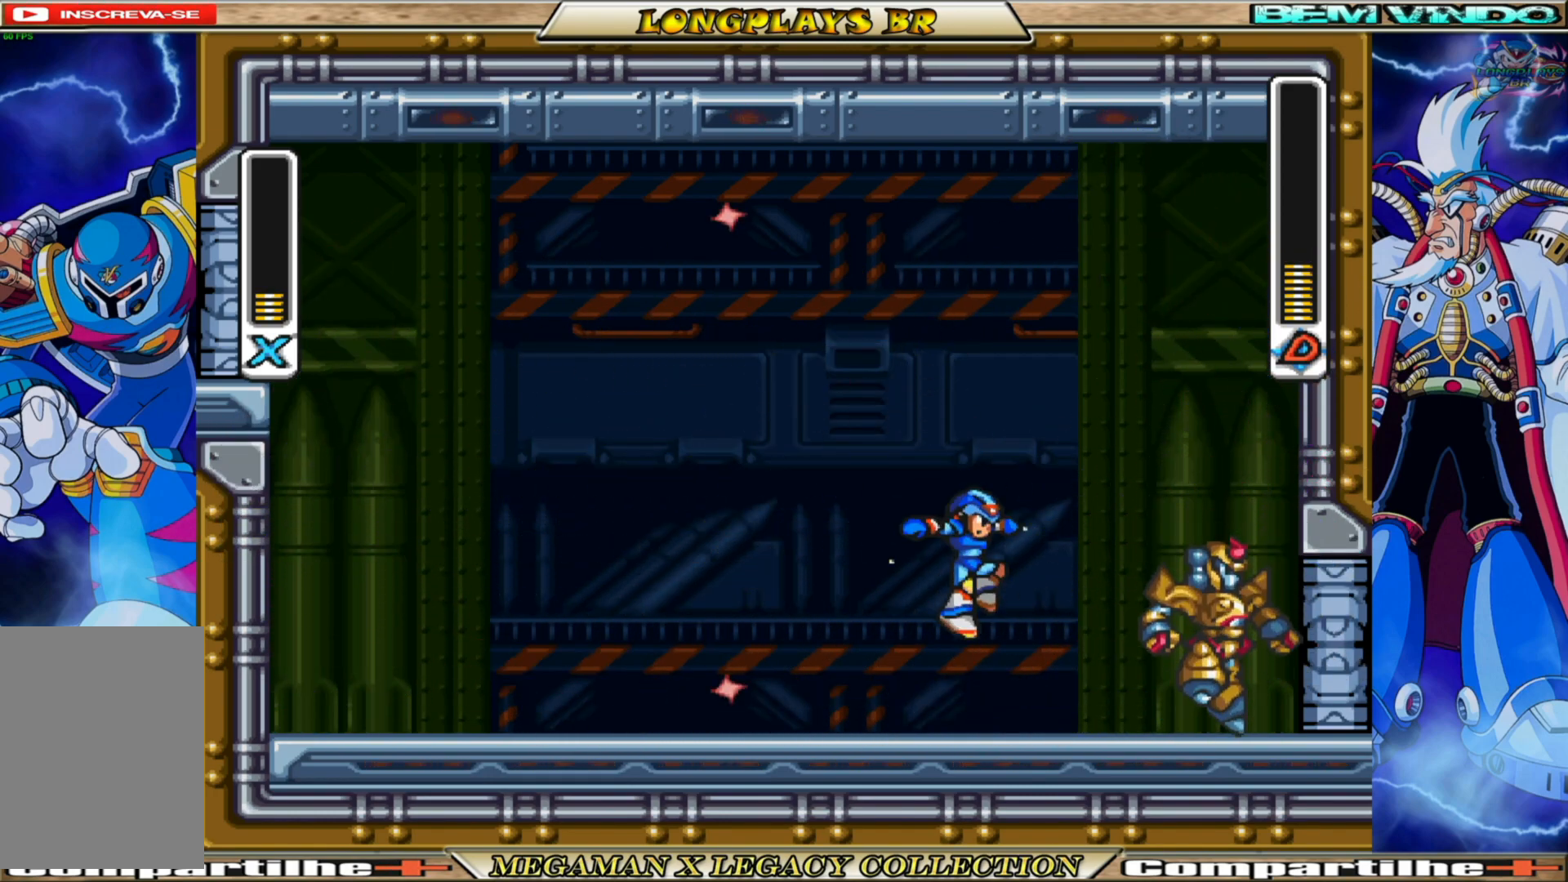
{"buttons": ["B", "X", "DPAD_LEFT"], "left_stick": "center", "right_stick": "center", "events": [[67, "X", "down"], [250, "DPAD_LEFT", "down"], [400, "B", "down"]]}
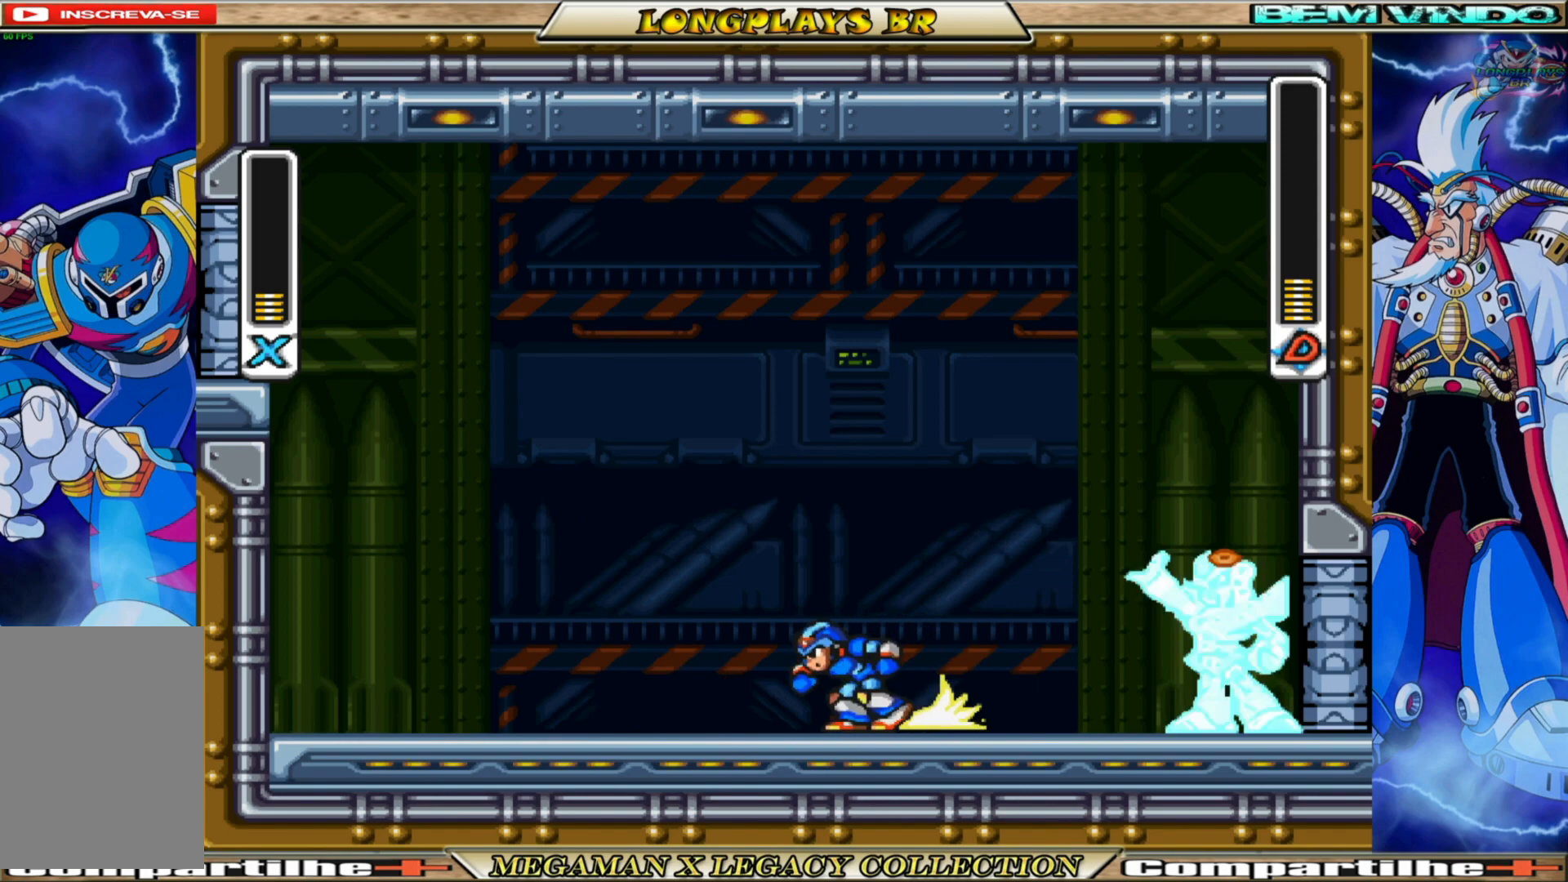
{"buttons": ["X", "DPAD_LEFT"], "left_stick": "center", "right_stick": "center", "events": [[350, "B", "up"]]}
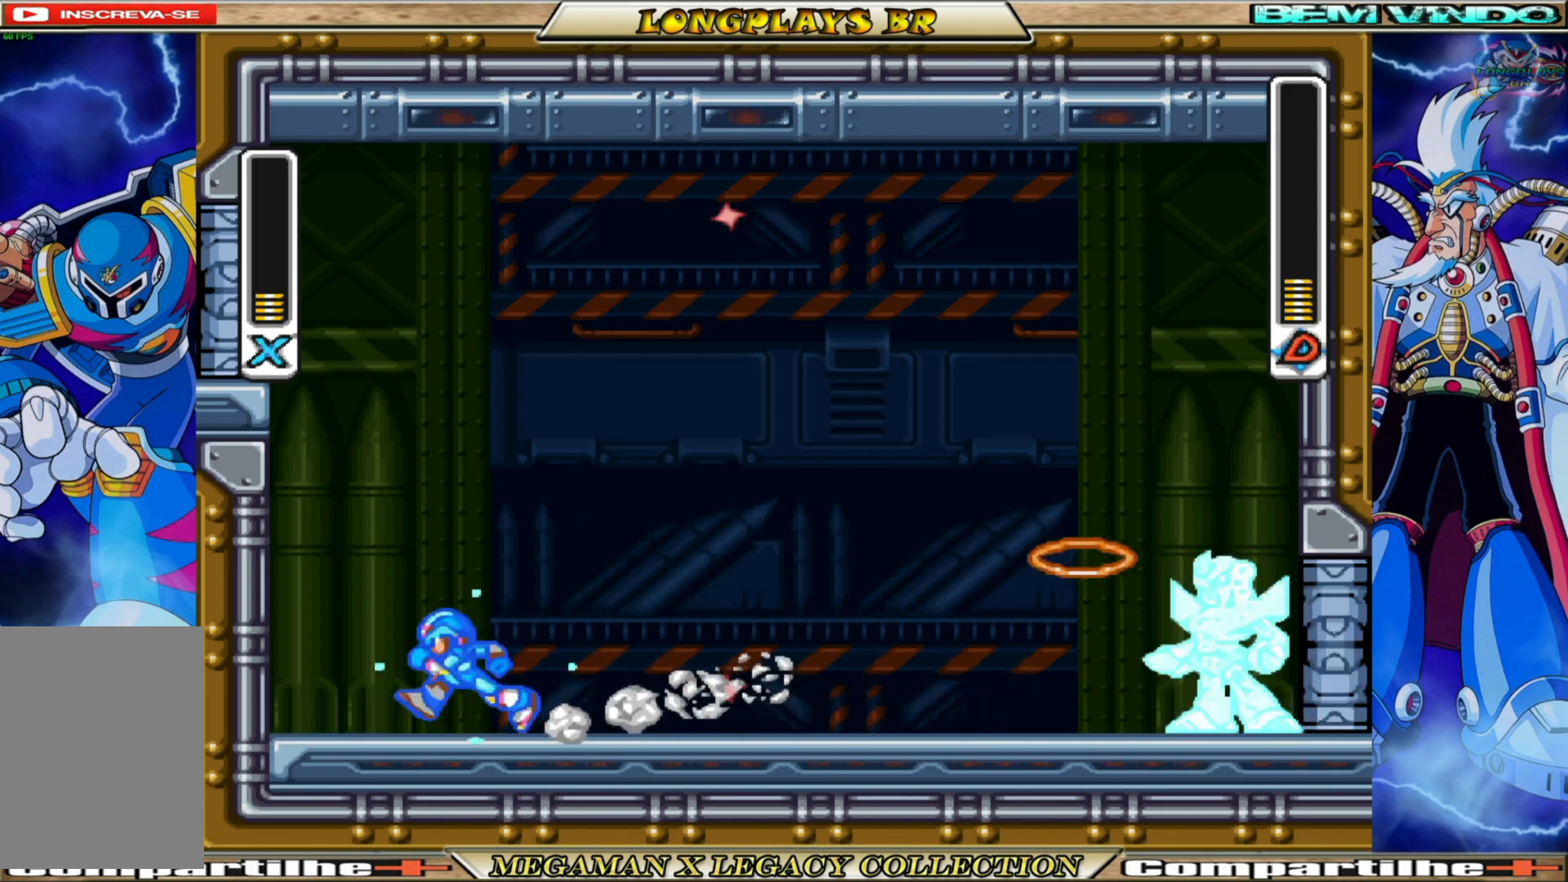
{"buttons": ["A", "B", "X", "DPAD_LEFT"], "left_stick": "center", "right_stick": "center", "events": [[117, "A", "down"], [117, "B", "down"], [333, "A", "up"], [333, "B", "up"], [483, "A", "down"], [483, "B", "down"]]}
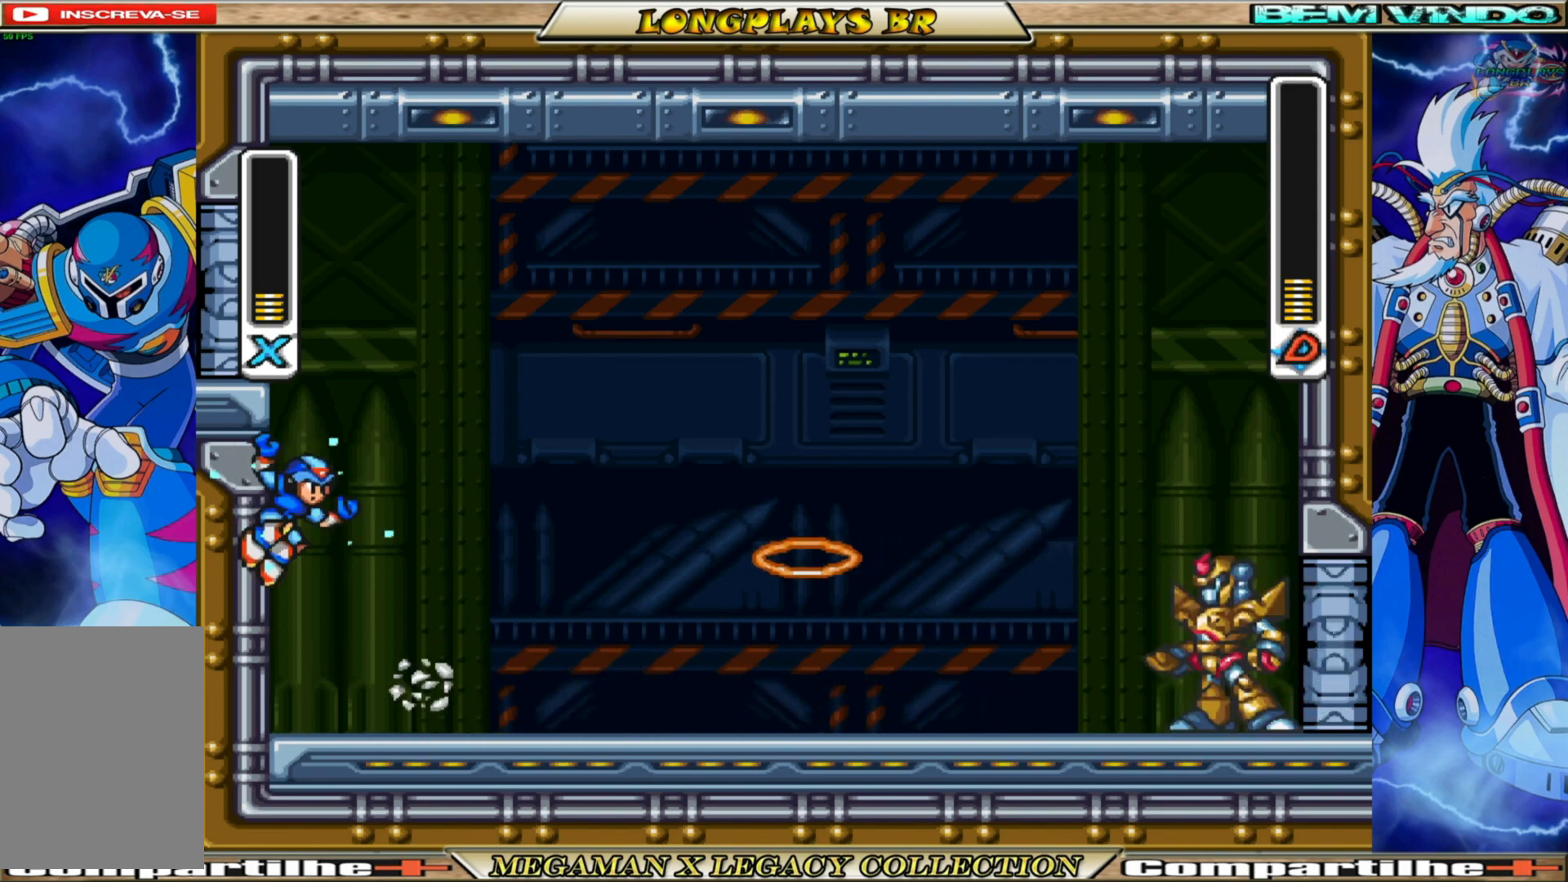
{"buttons": ["X"], "left_stick": "center", "right_stick": "center", "events": [[67, "DPAD_LEFT", "up"], [133, "DPAD_RIGHT", "down"], [367, "B", "up"], [383, "A", "up"], [483, "DPAD_RIGHT", "up"]]}
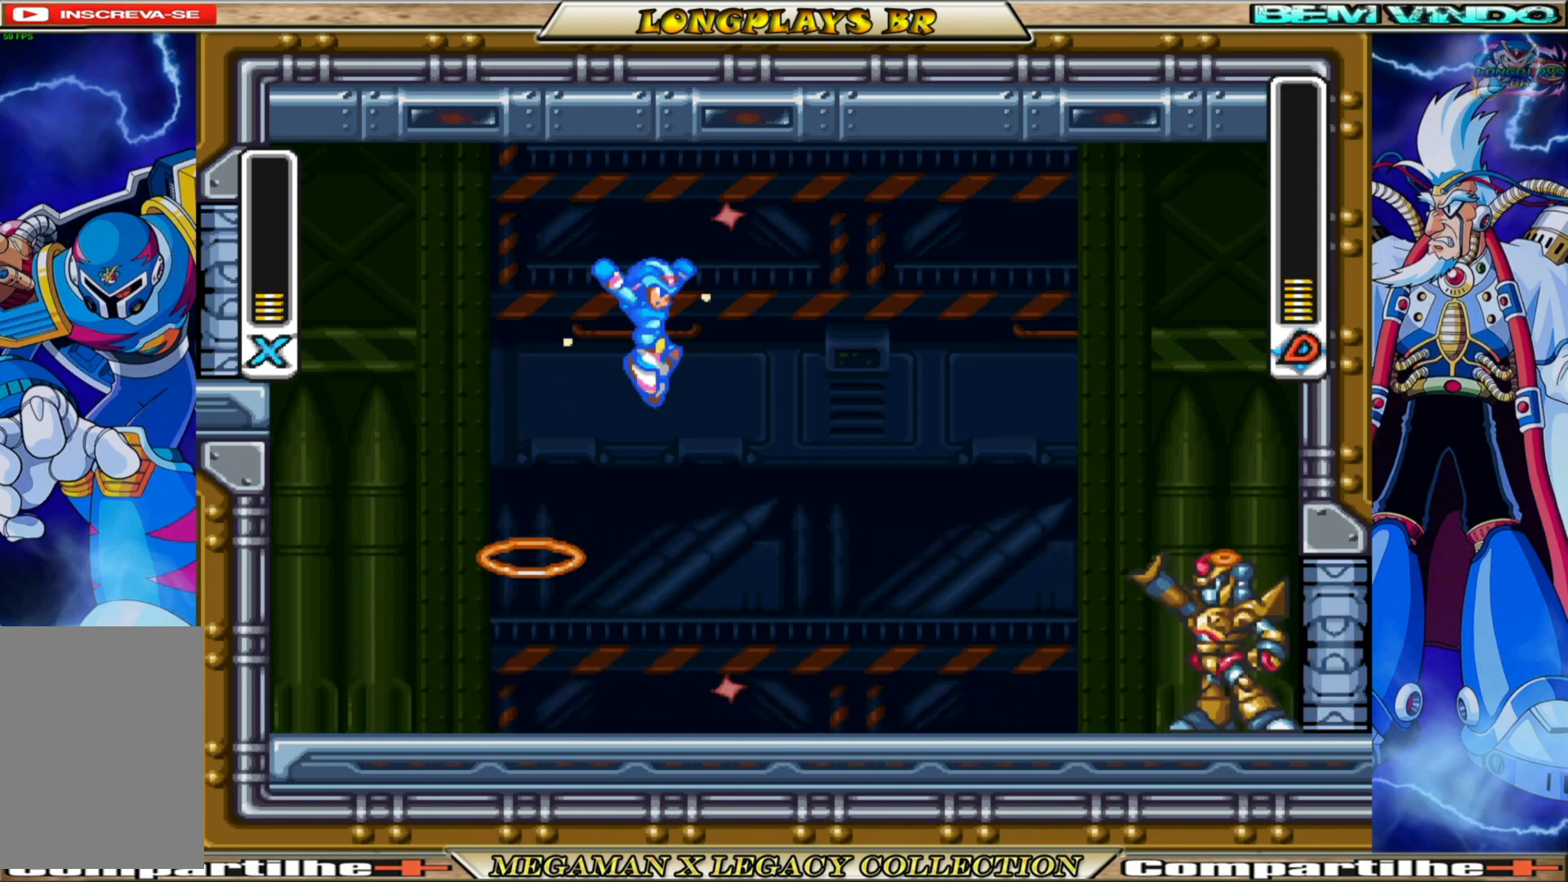
{"buttons": ["X", "DPAD_LEFT"], "left_stick": "center", "right_stick": "center", "events": [[267, "X", "up"], [367, "X", "down"], [450, "DPAD_LEFT", "down"]]}